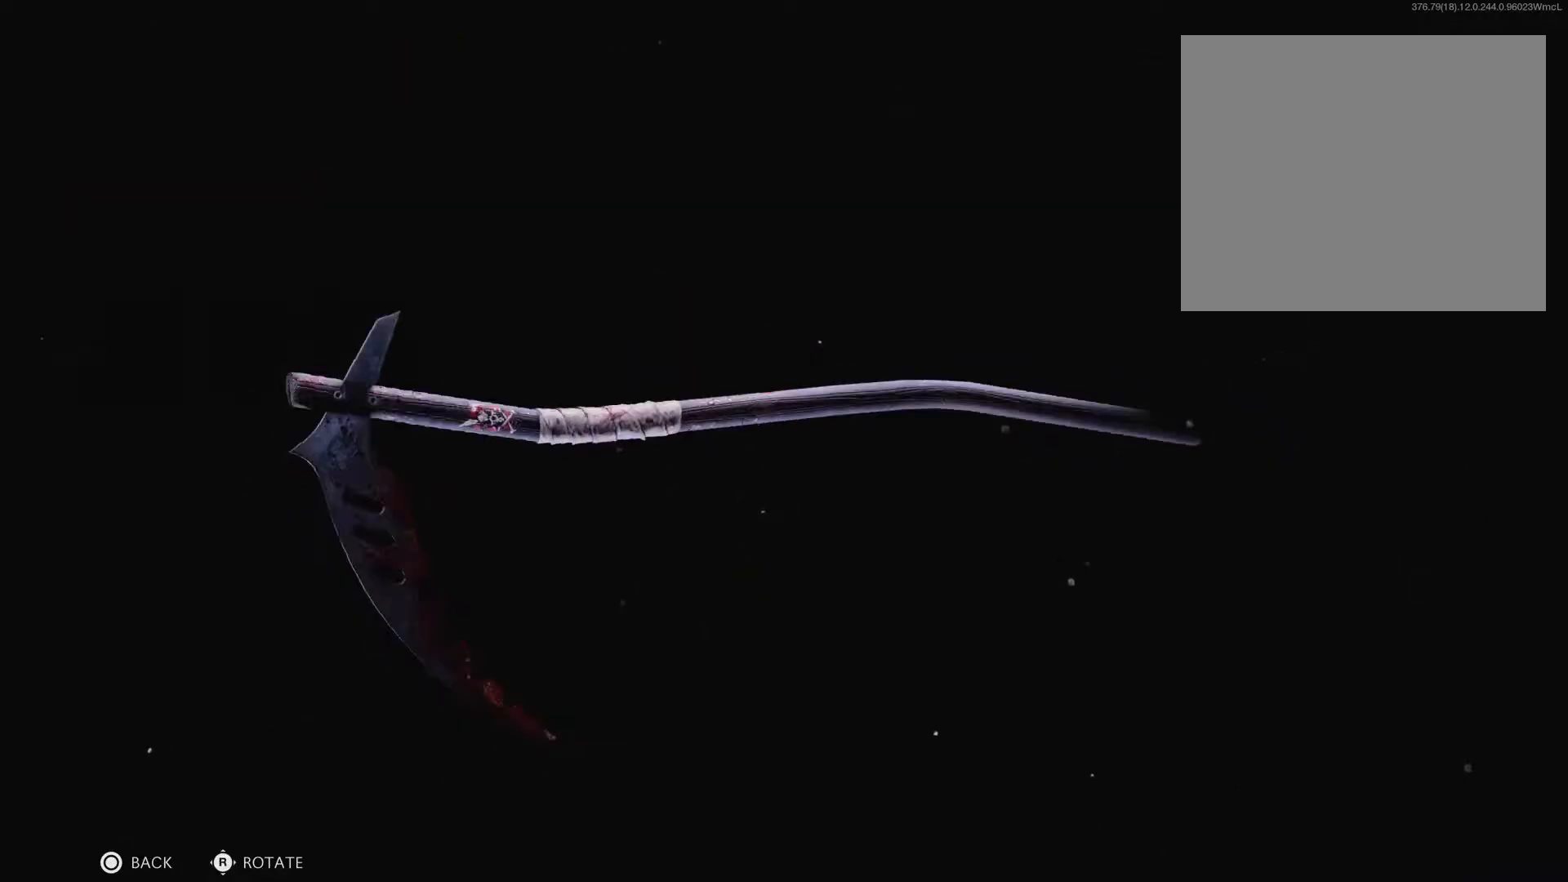
Gameplay with a controller (PlayStation layout); each line is a JSON object with the inputs held at the frame after it. "events" lists button and stick changes between this image and that frame as [ms after this image, input, new state], when the widget could be followed in between.
{"buttons": [], "left_stick": "center", "right_stick": "center", "events": [[150, "CIRCLE", "down"], [283, "CIRCLE", "up"]]}
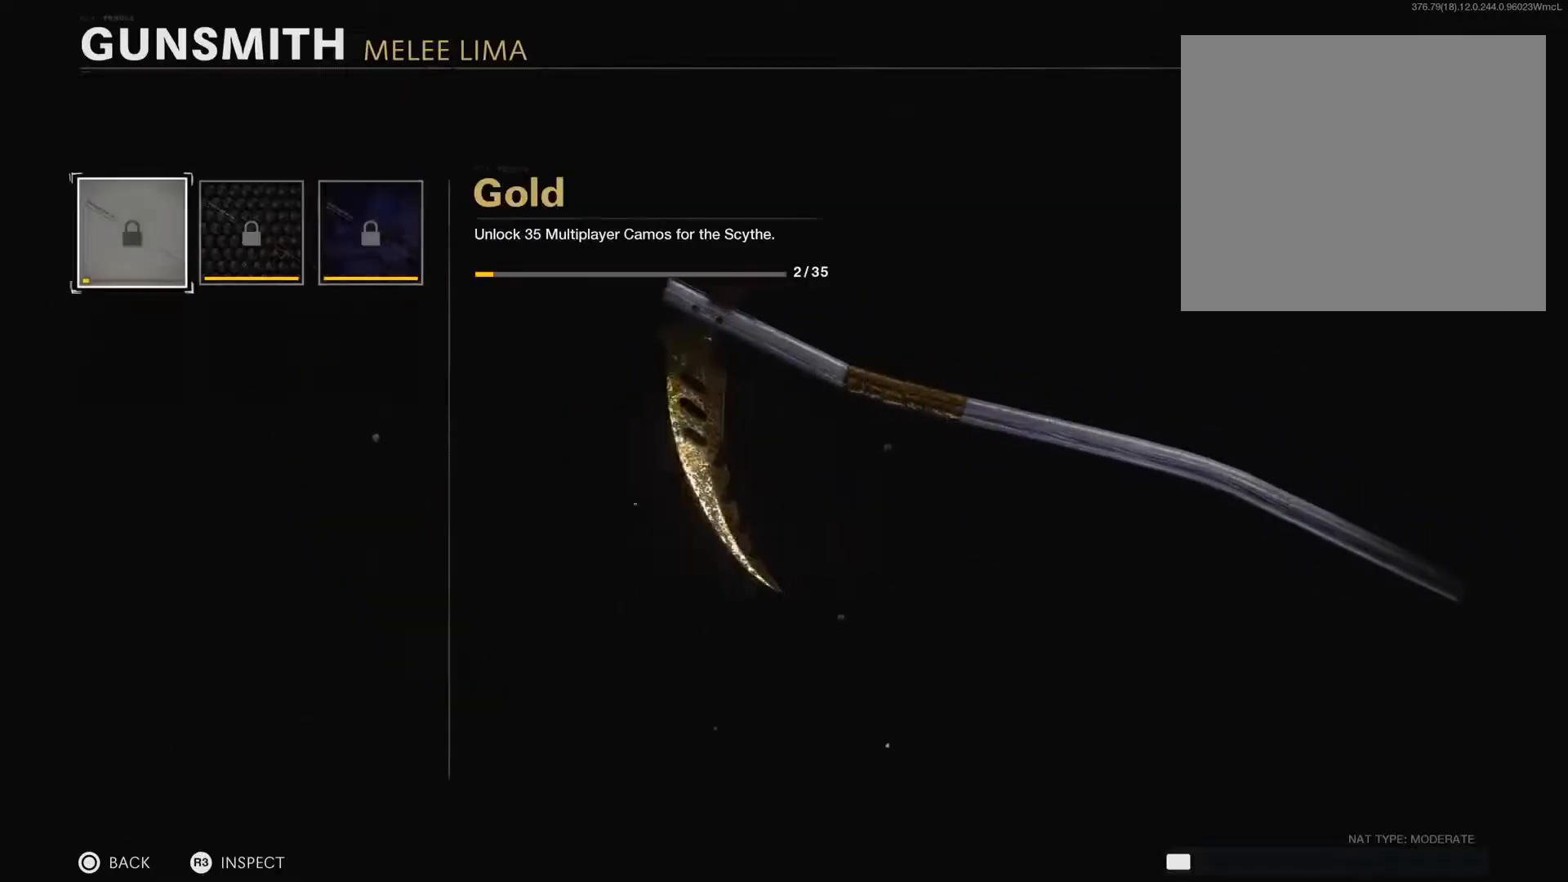
{"buttons": [], "left_stick": "center", "right_stick": "center", "events": [[384, "DPAD_RIGHT", "down"], [501, "DPAD_RIGHT", "up"]]}
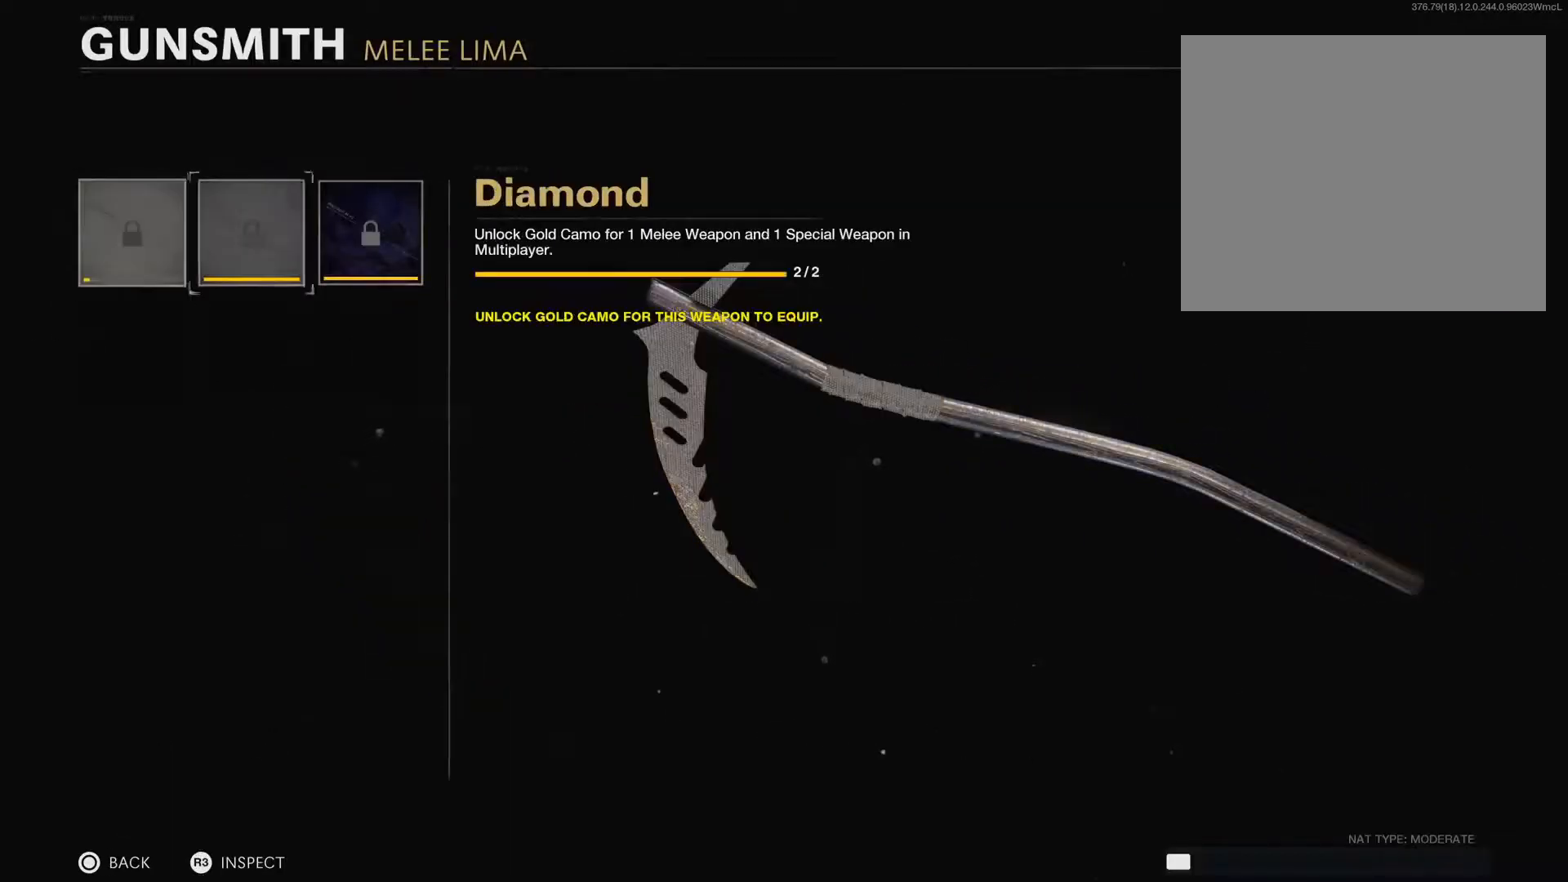
{"buttons": [], "left_stick": "center", "right_stick": "center", "events": [[83, "DPAD_RIGHT", "down"], [217, "DPAD_RIGHT", "up"], [283, "CIRCLE", "down"], [434, "CIRCLE", "up"]]}
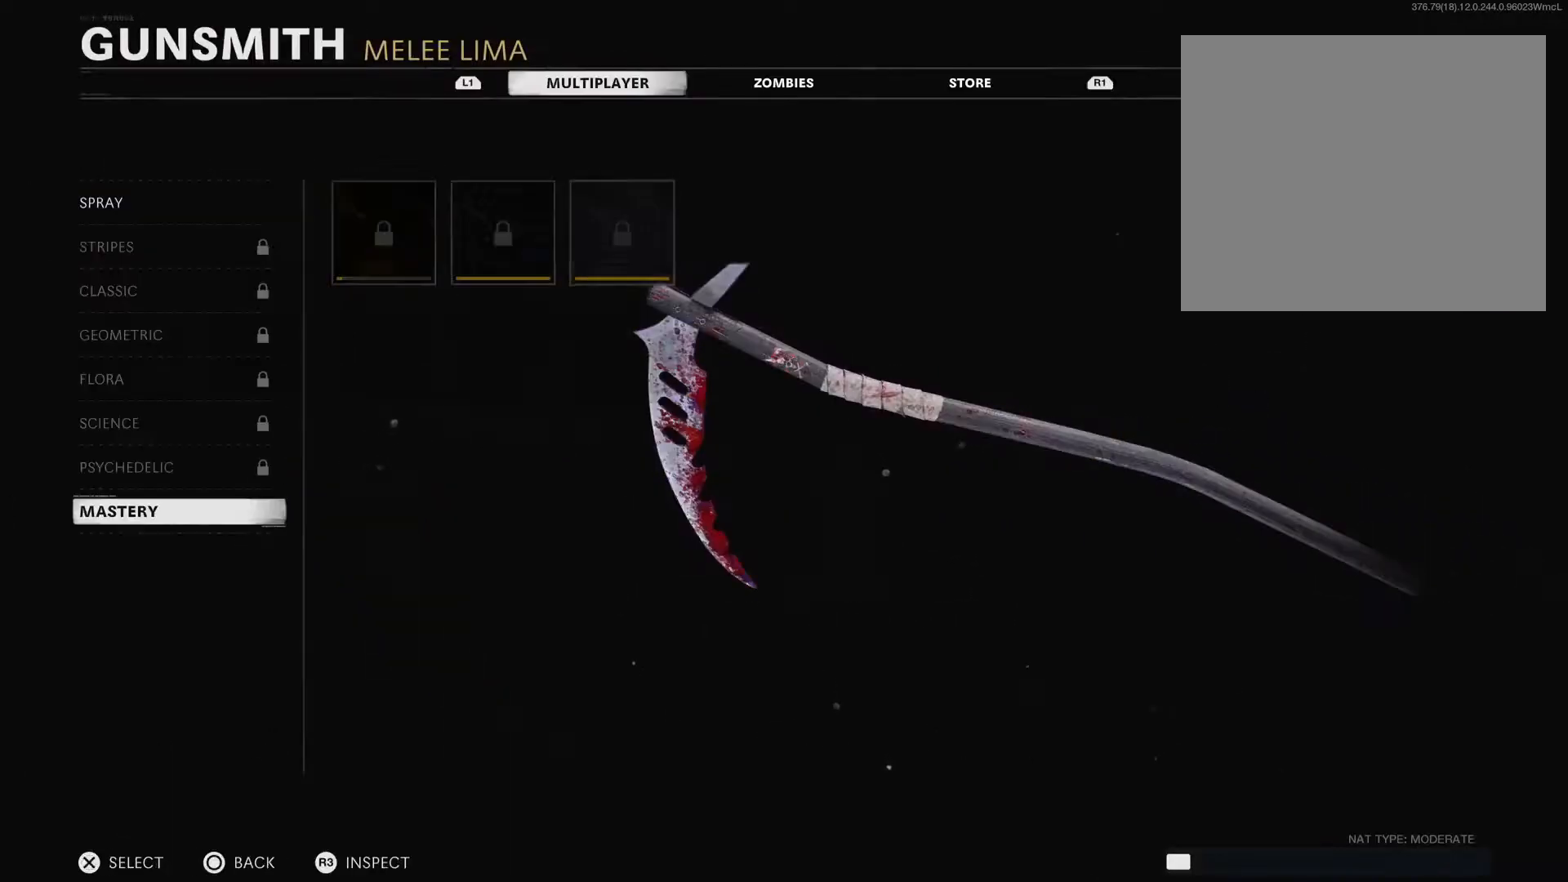
{"buttons": ["DPAD_DOWN"], "left_stick": "center", "right_stick": "center"}
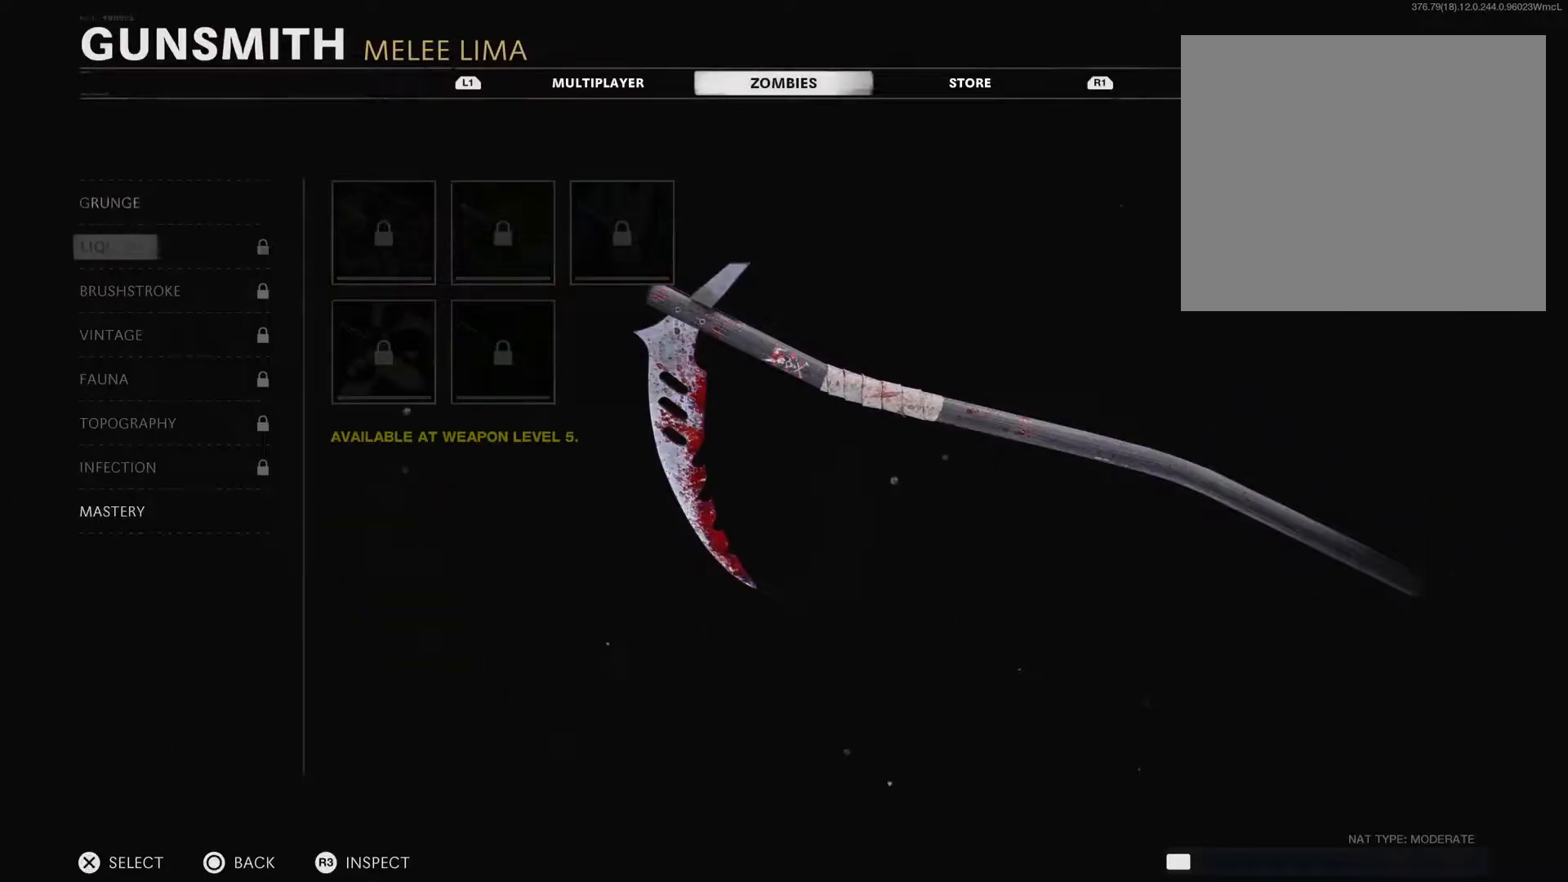
{"buttons": ["DPAD_DOWN"], "left_stick": "center", "right_stick": "center", "events": []}
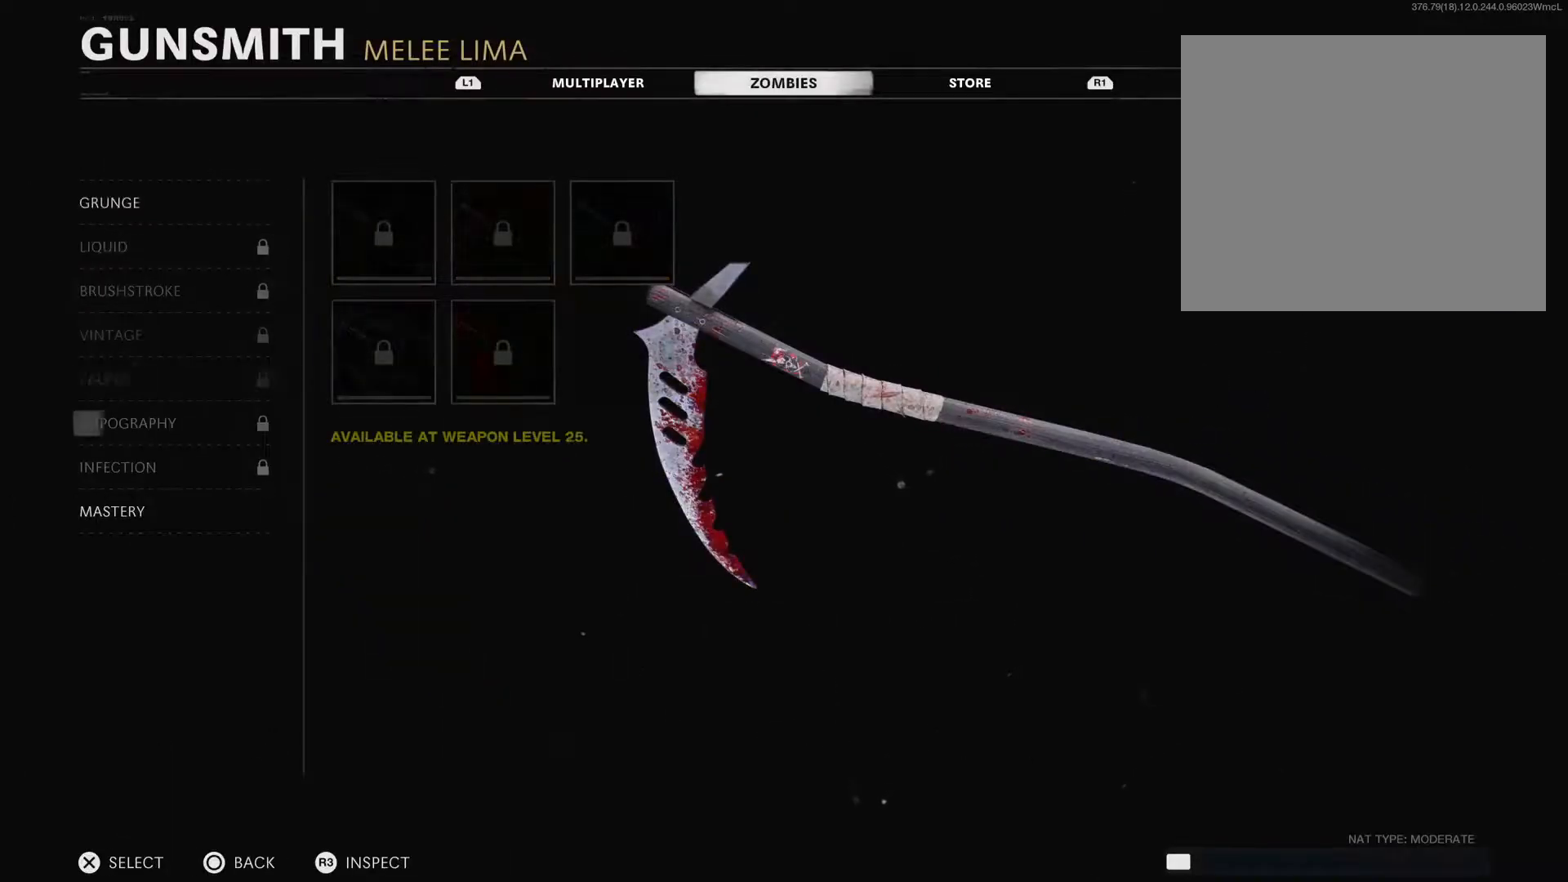
{"buttons": [], "left_stick": "center", "right_stick": "center", "events": [[67, "DPAD_DOWN", "up"]]}
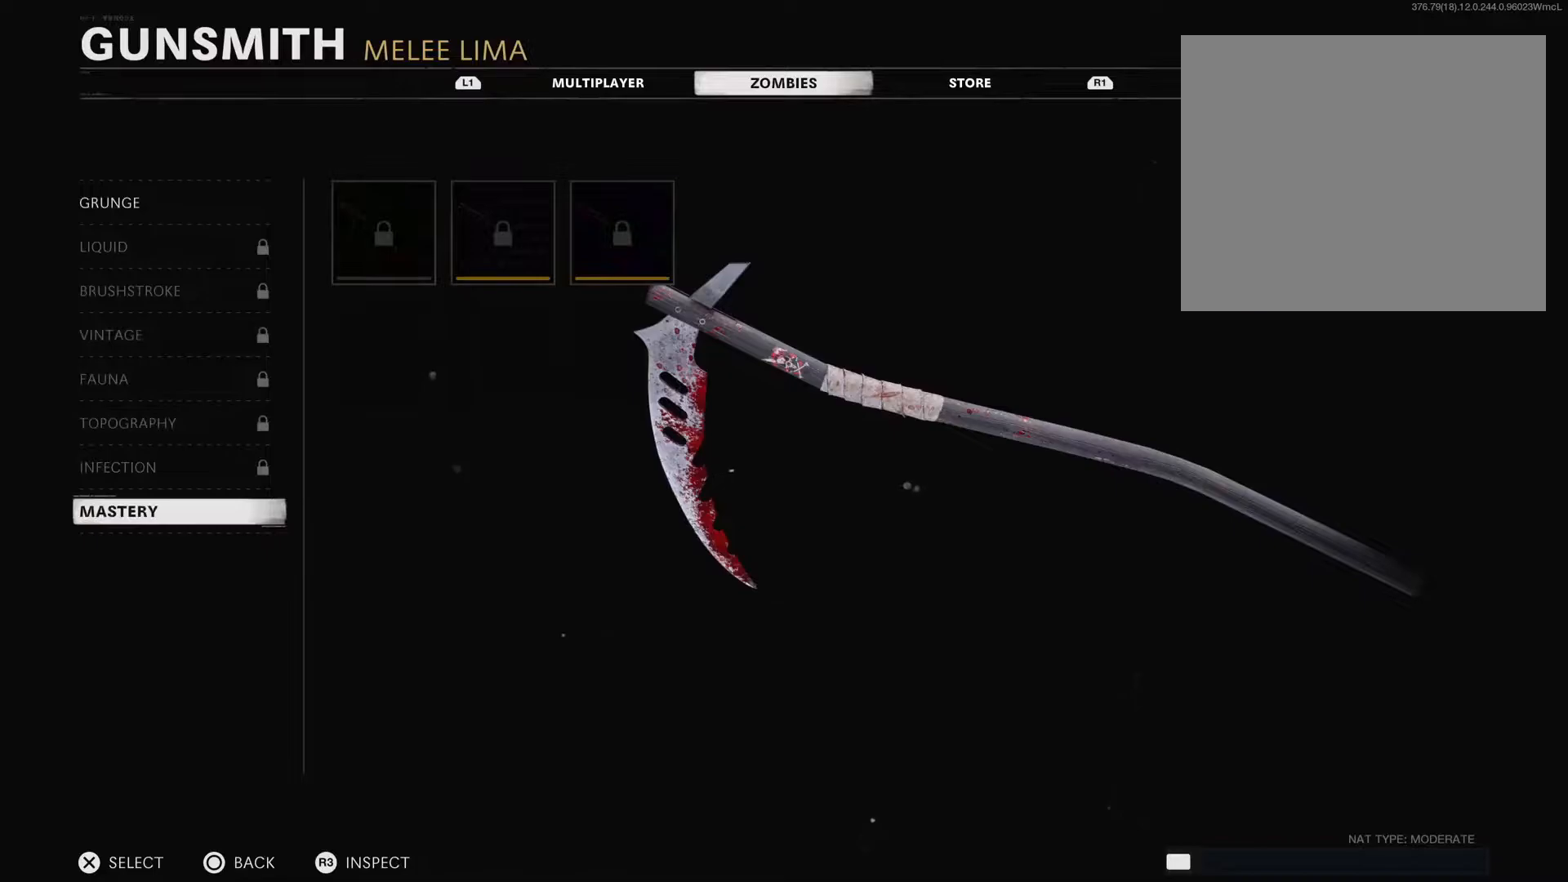
{"buttons": ["CROSS"], "left_stick": "center", "right_stick": "center", "events": [[484, "CROSS", "down"]]}
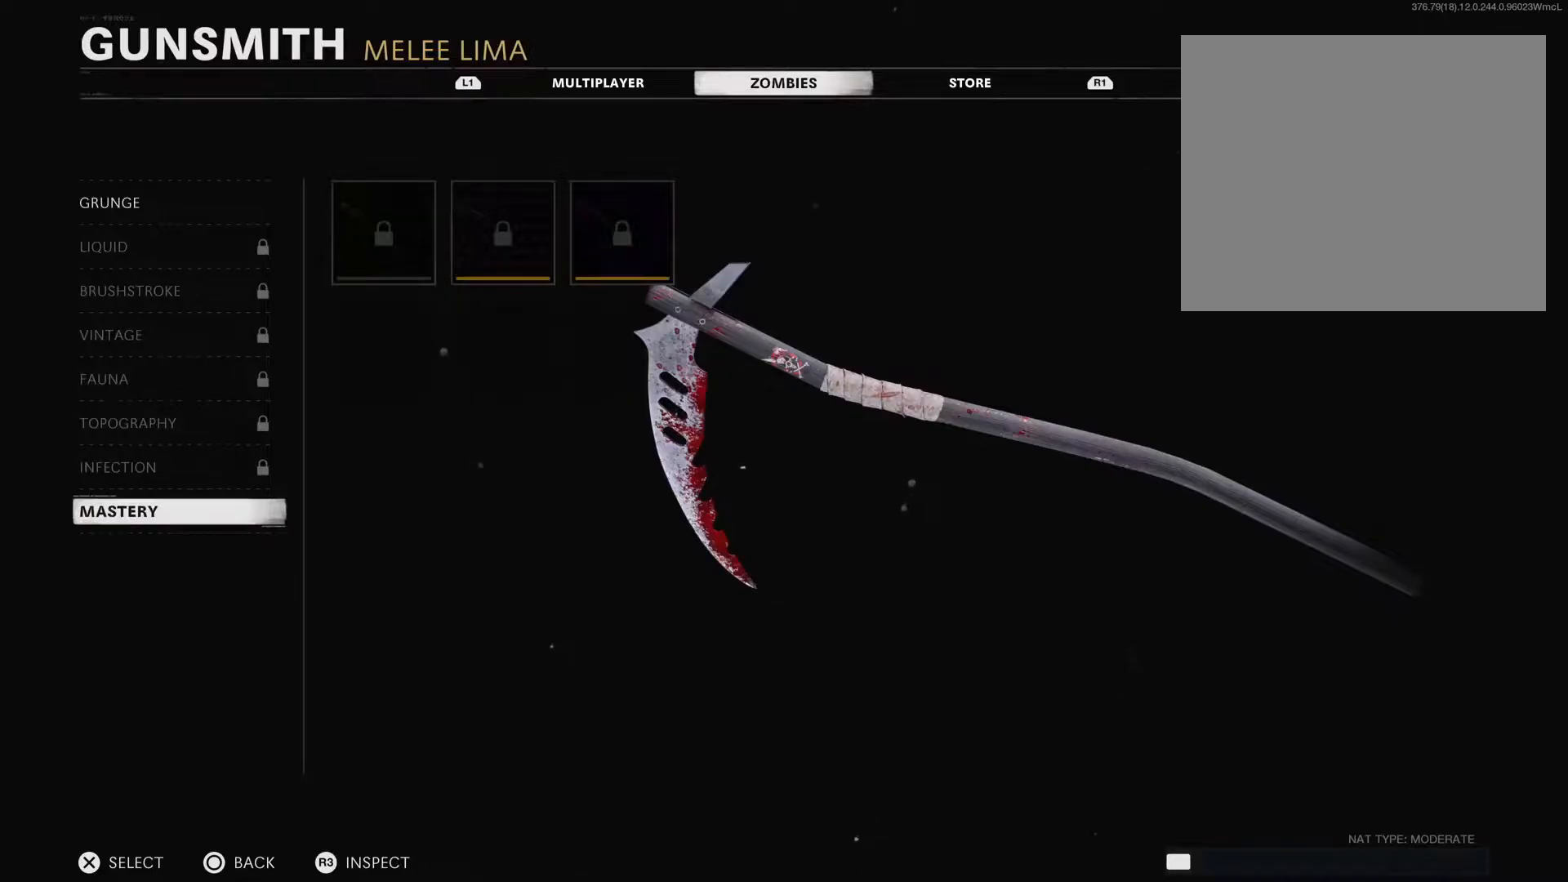
{"buttons": [], "left_stick": "center", "right_stick": "center", "events": [[184, "CROSS", "up"]]}
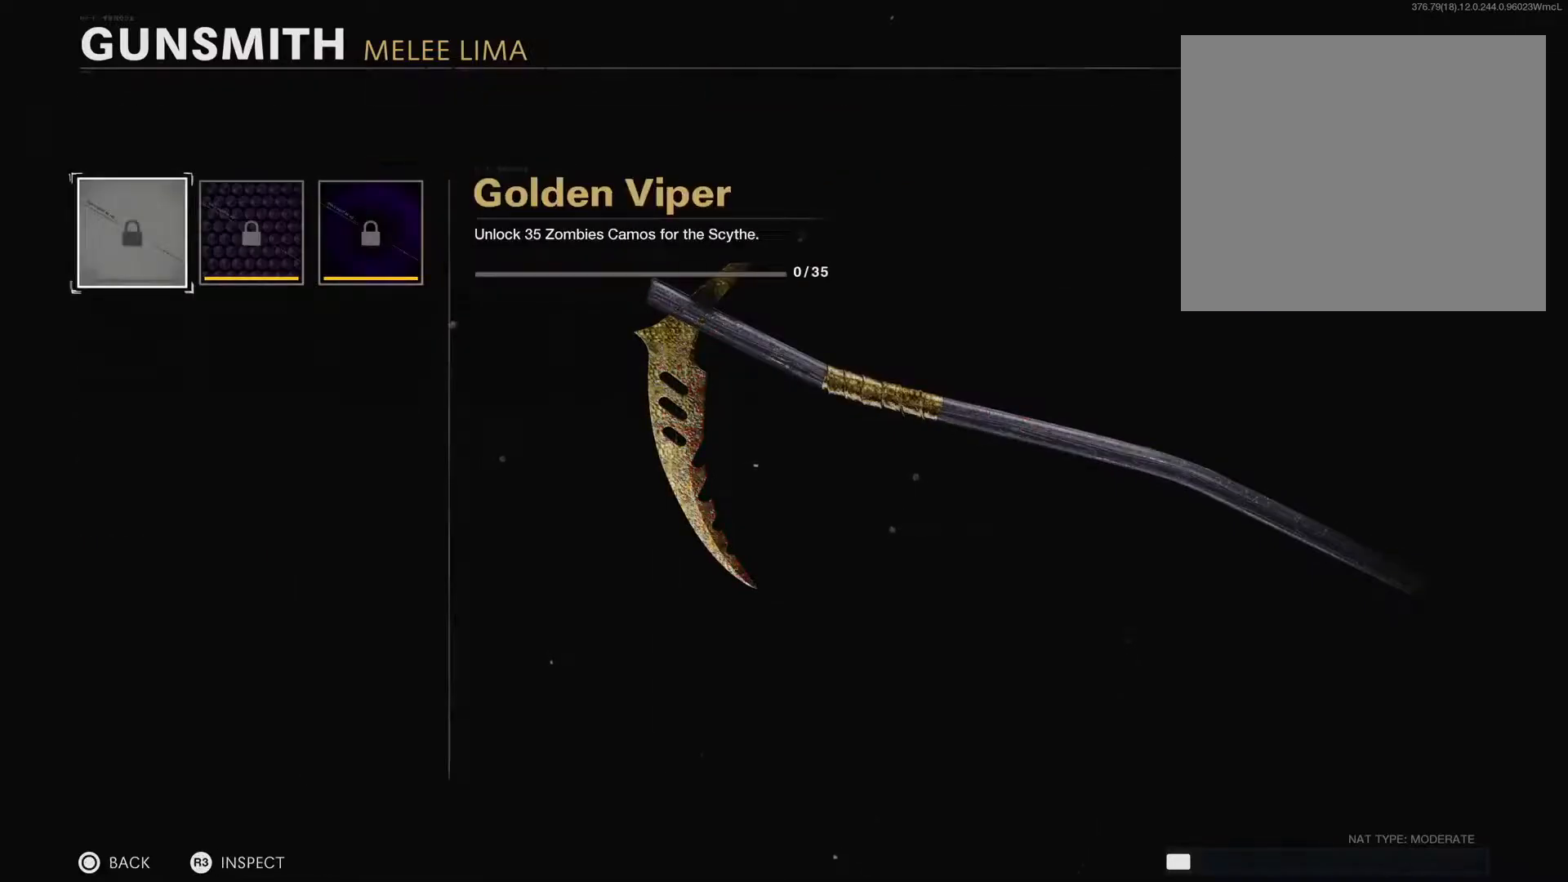
{"buttons": [], "left_stick": "center", "right_stick": "center", "events": []}
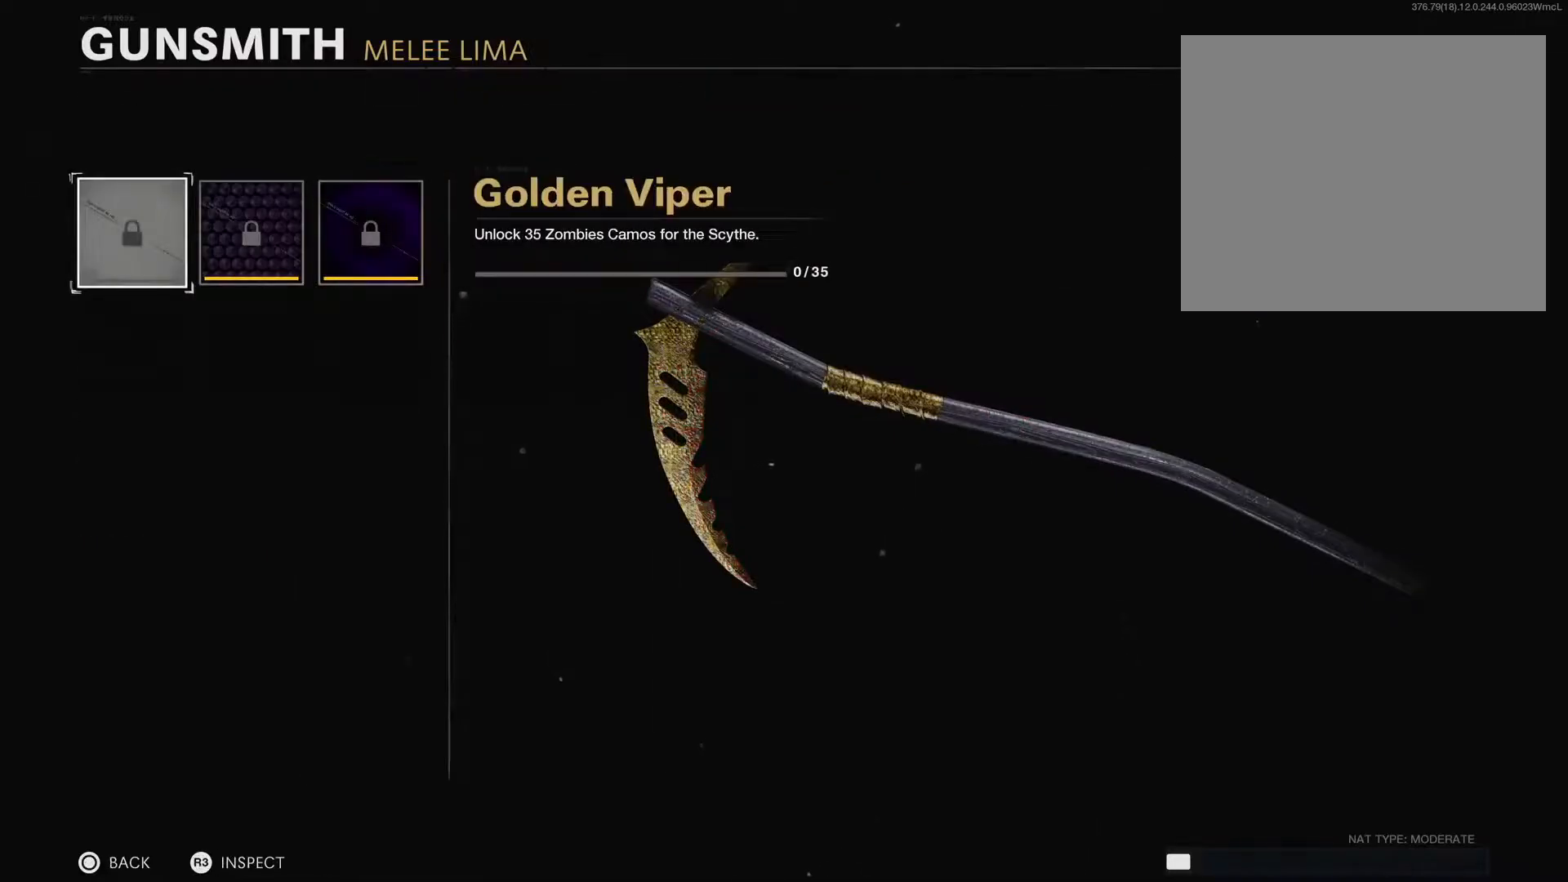
{"buttons": [], "left_stick": "center", "right_stick": "center", "events": []}
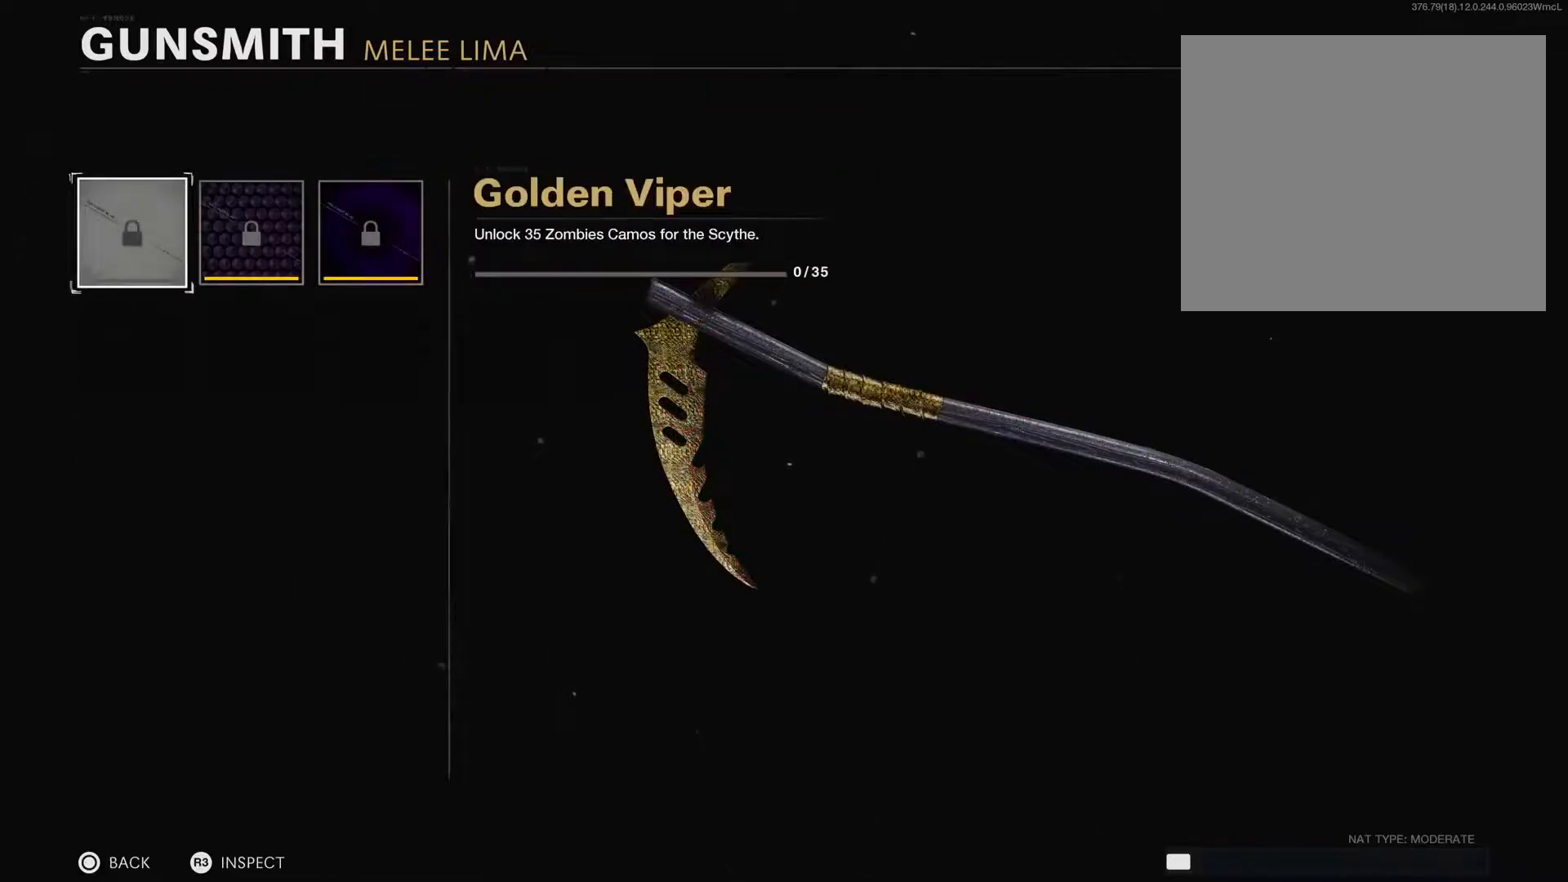
{"buttons": [], "left_stick": "center", "right_stick": "center", "events": [[50, "DPAD_RIGHT", "down"], [167, "DPAD_RIGHT", "up"]]}
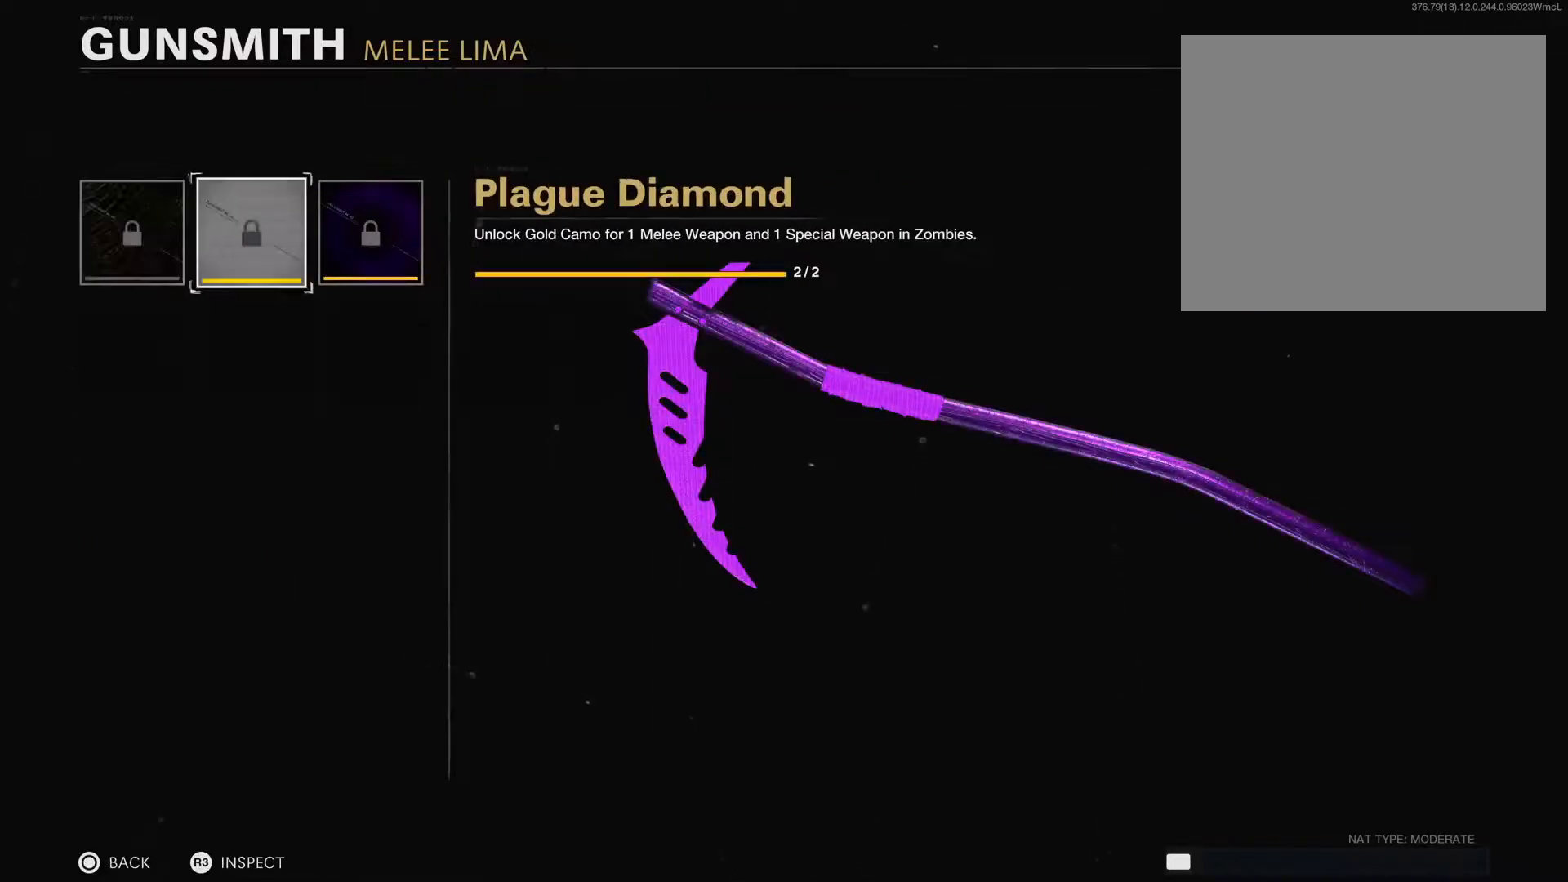
{"buttons": [], "left_stick": "center", "right_stick": "center", "events": []}
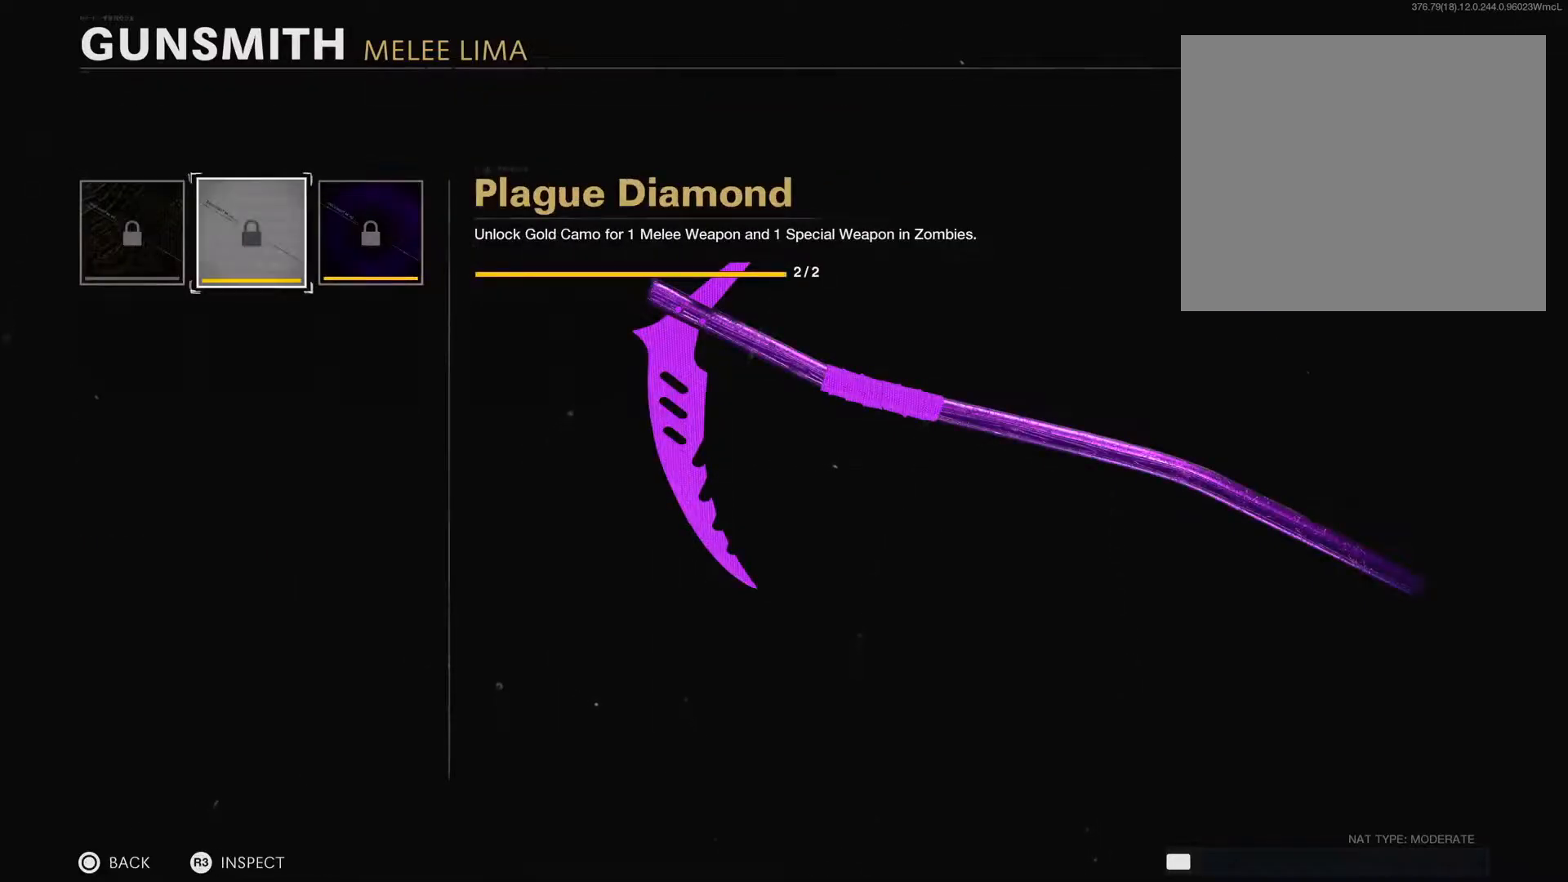
{"buttons": [], "left_stick": "center", "right_stick": "center", "events": []}
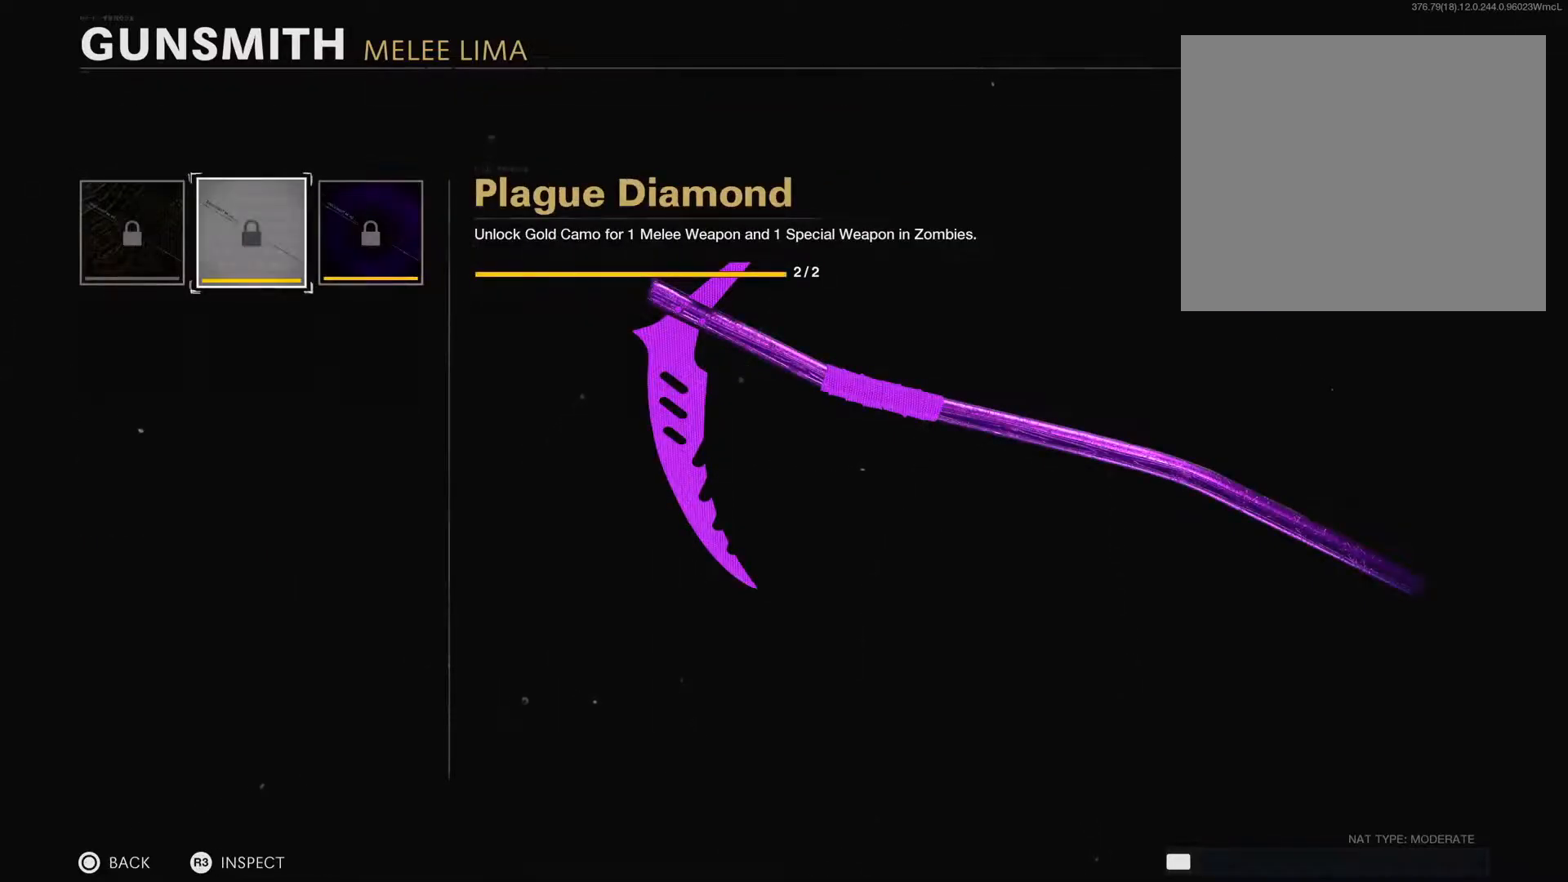
{"buttons": [], "left_stick": "center", "right_stick": "center", "events": []}
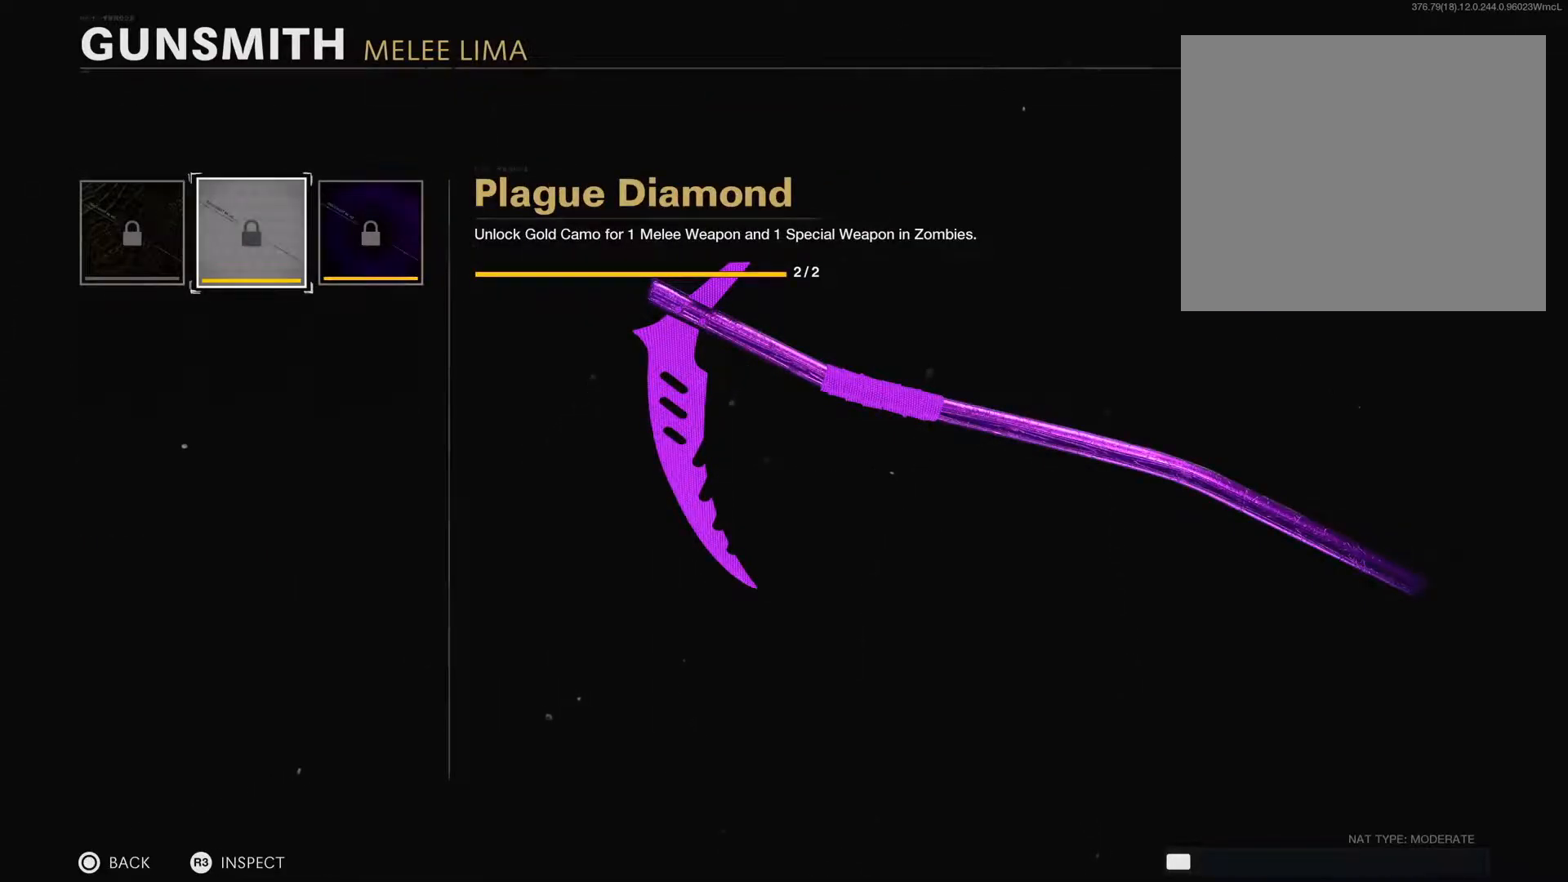
{"buttons": [], "left_stick": "center", "right_stick": "center", "events": [[17, "DPAD_RIGHT", "down"], [167, "DPAD_RIGHT", "up"]]}
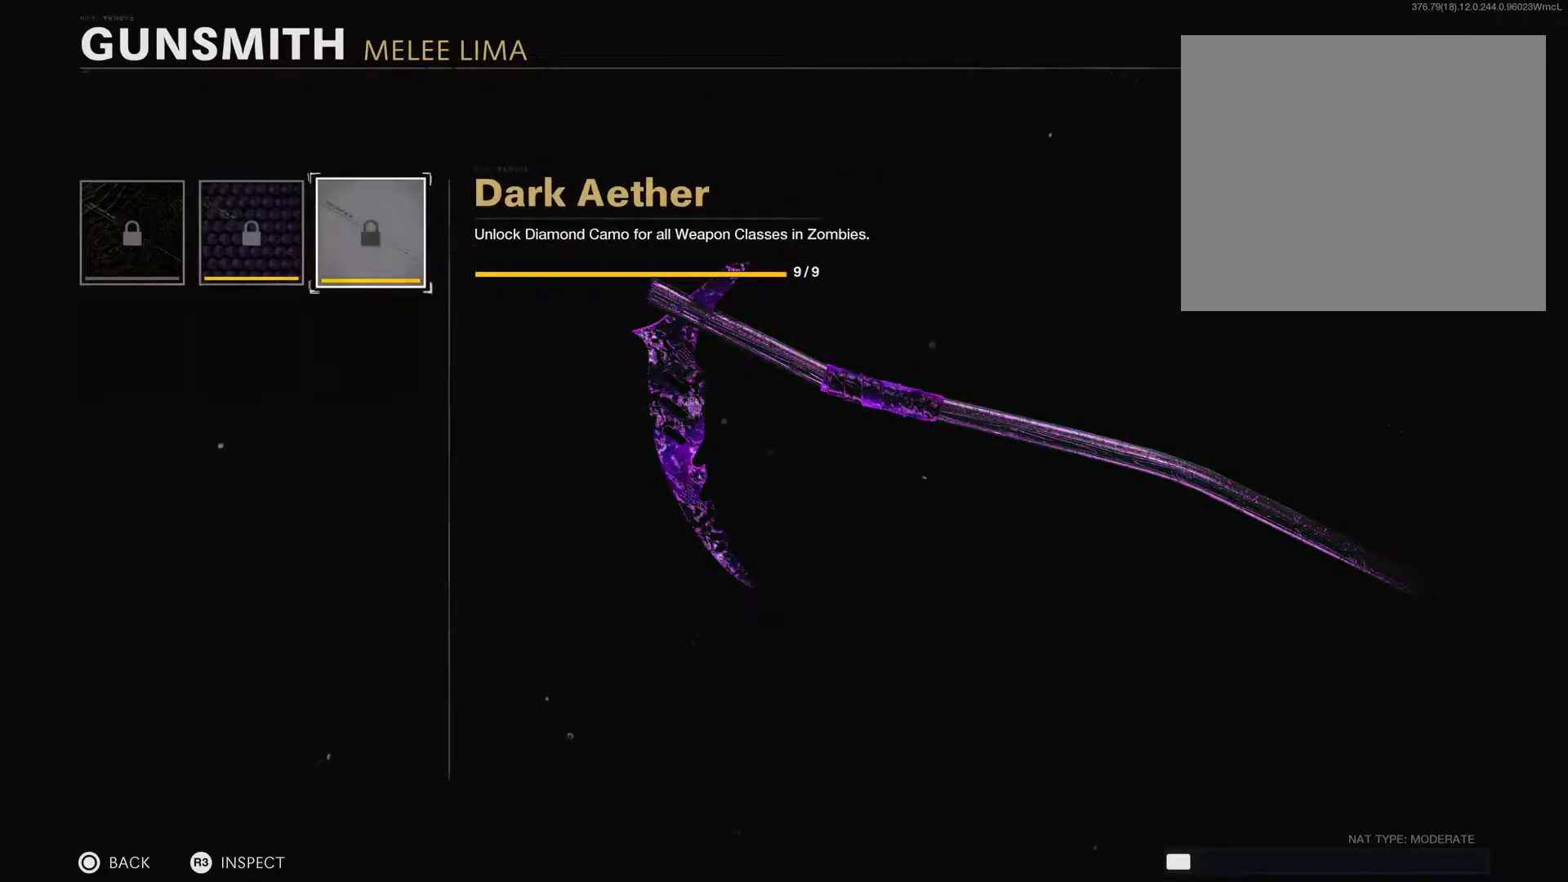
{"buttons": [], "left_stick": "center", "right_stick": "center", "events": []}
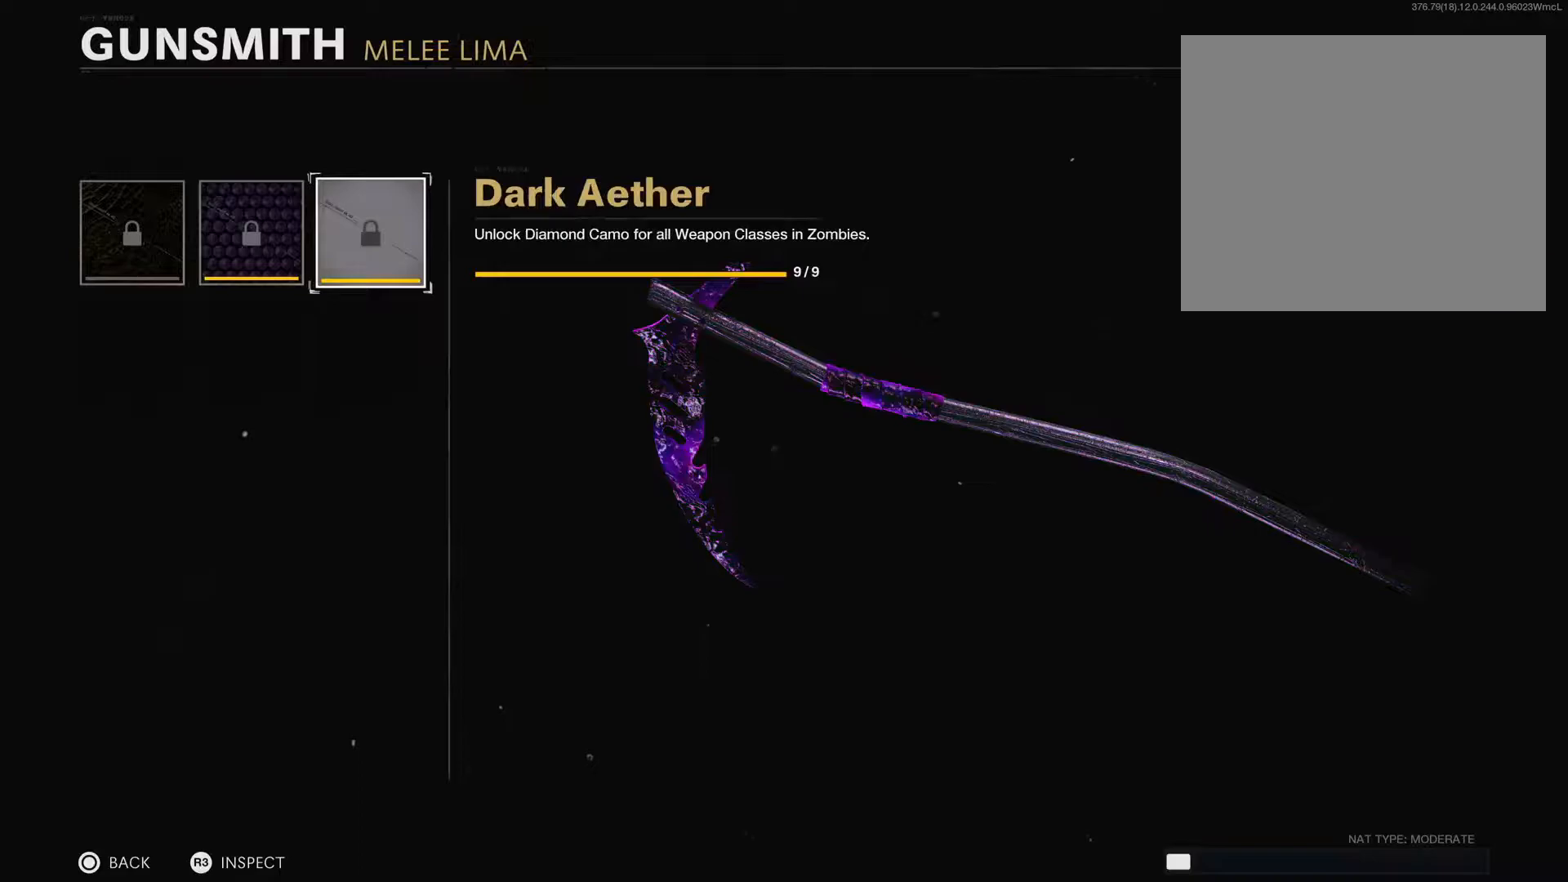
{"buttons": [], "left_stick": "center", "right_stick": "center", "events": []}
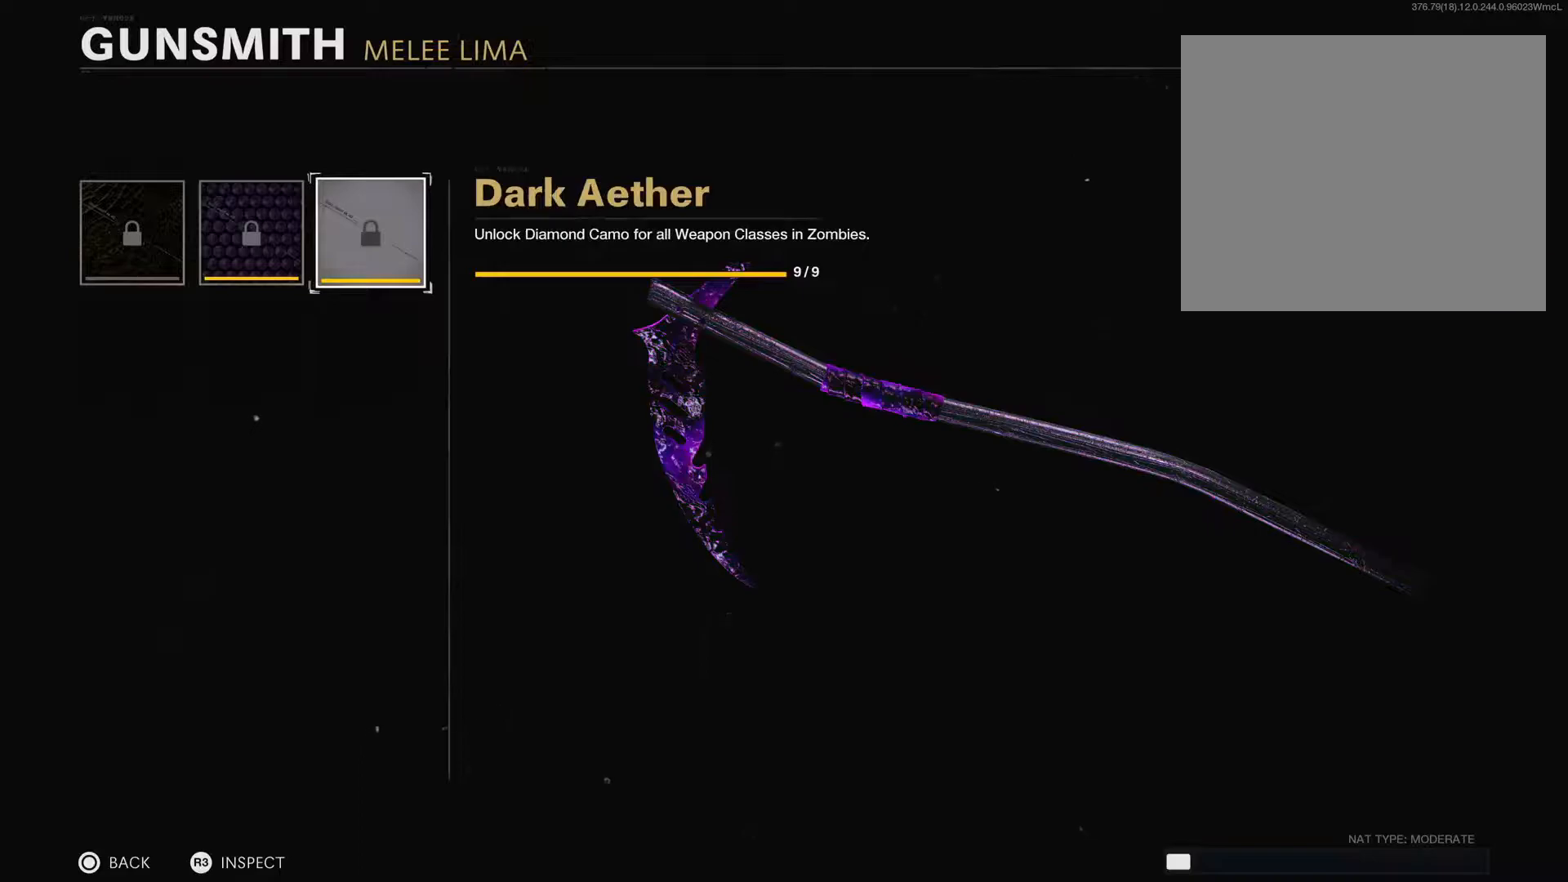
{"buttons": [], "left_stick": "center", "right_stick": "center", "events": []}
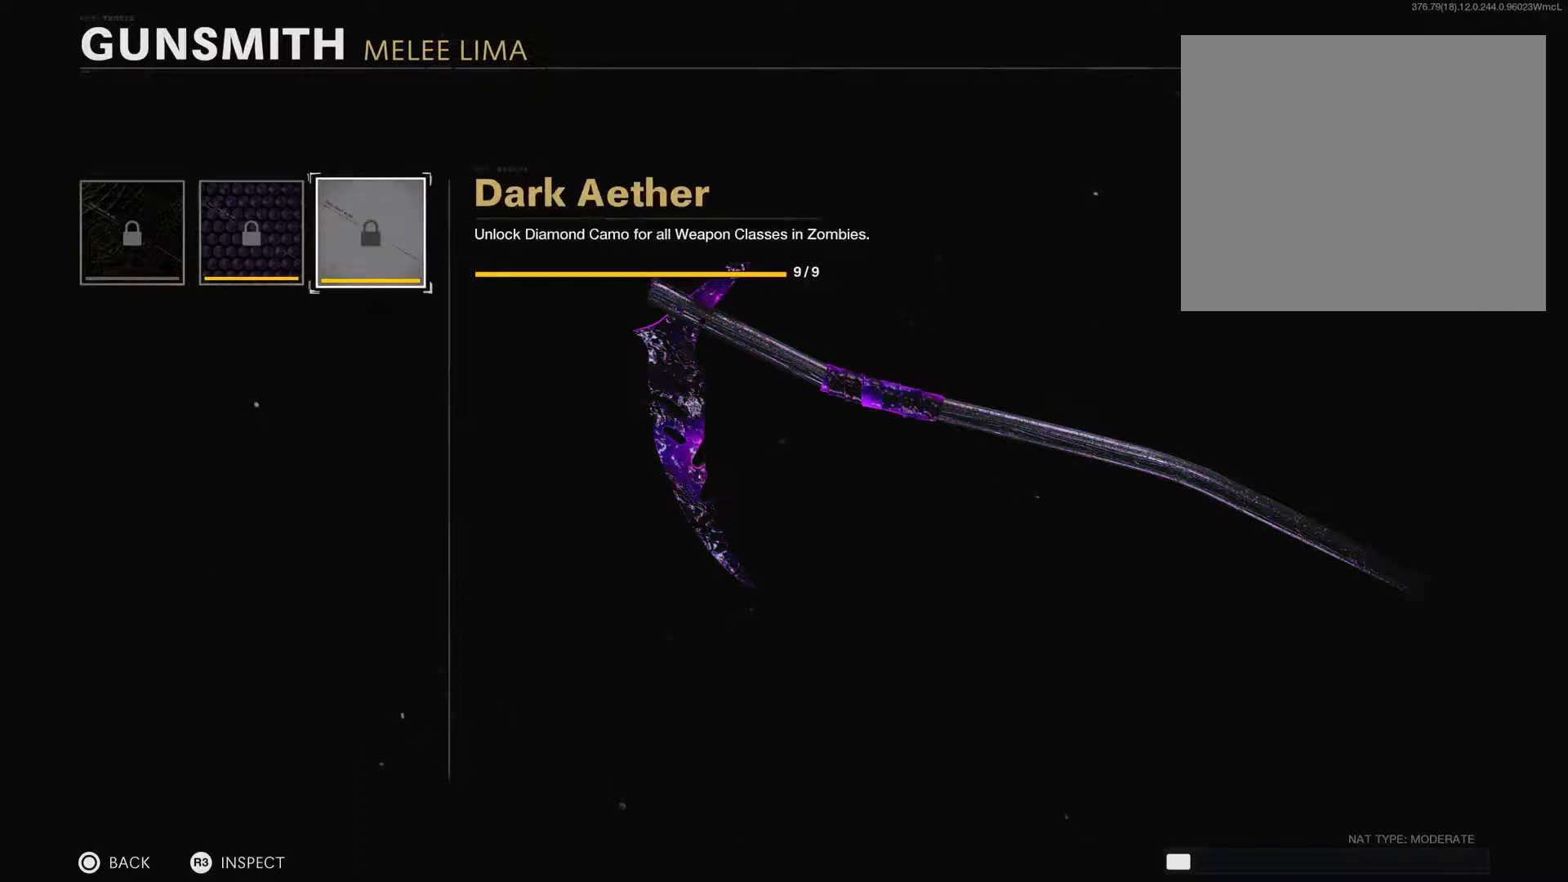
{"buttons": [], "left_stick": "center", "right_stick": "center", "events": []}
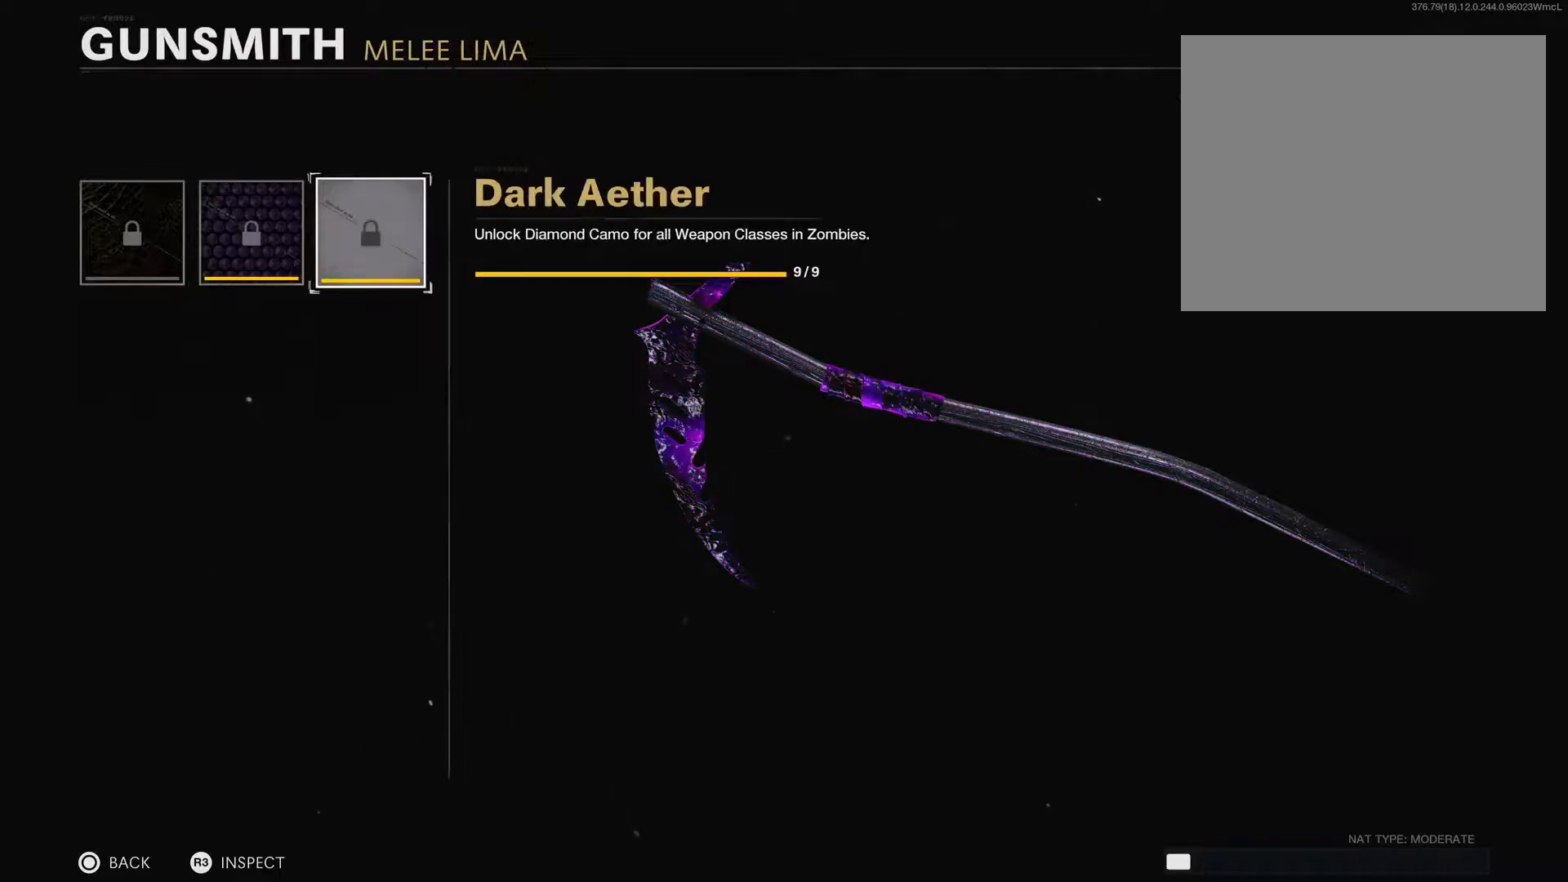
{"buttons": [], "left_stick": "center", "right_stick": "center", "events": []}
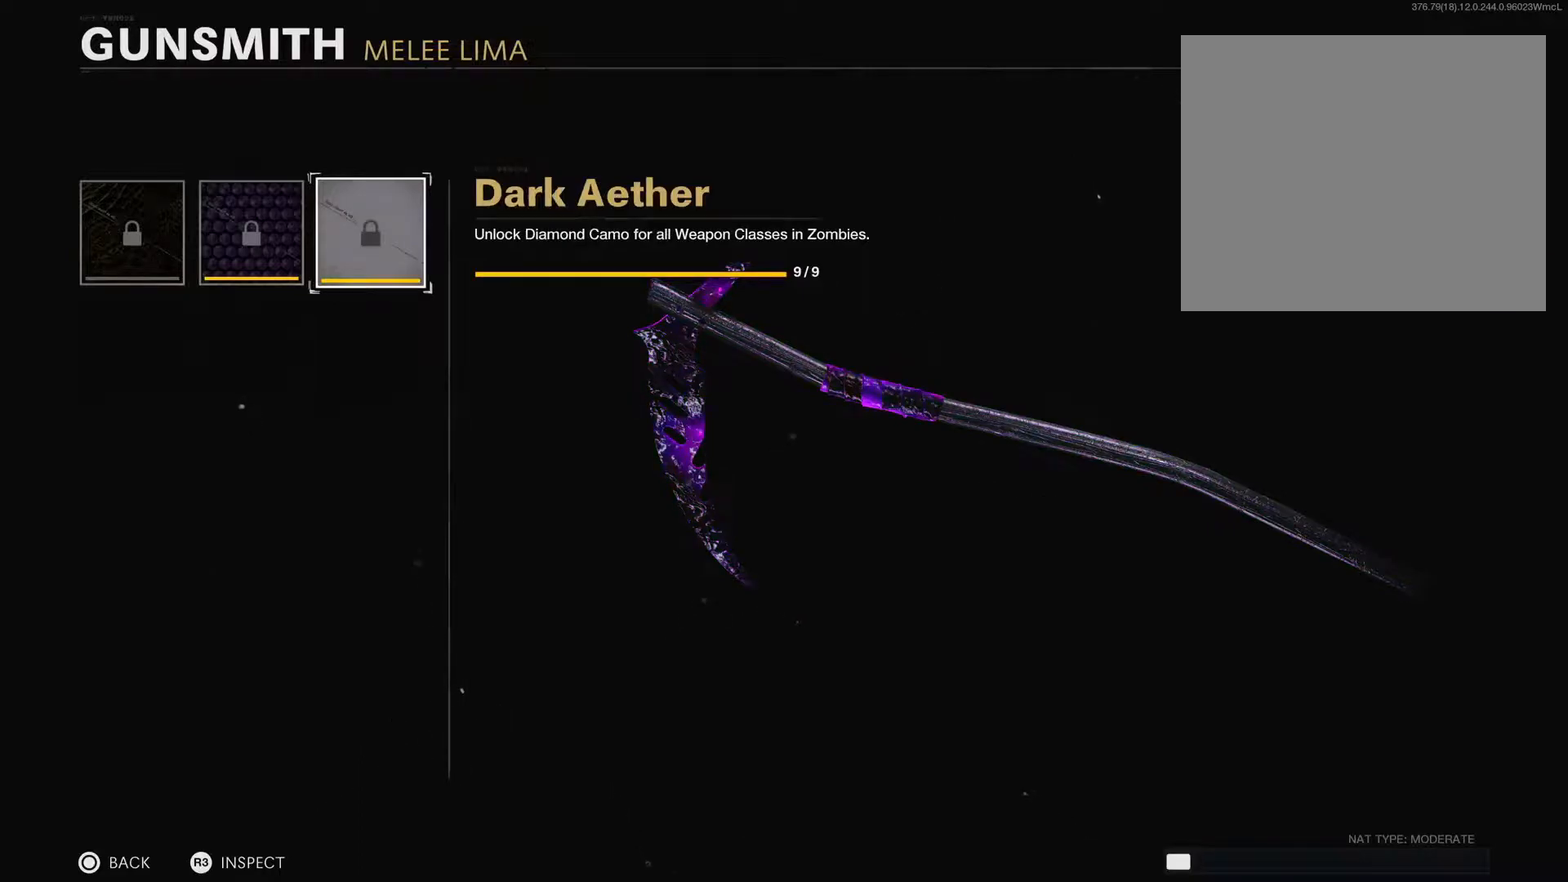
{"buttons": [], "left_stick": "center", "right_stick": "center", "events": [[300, "CIRCLE", "down"], [501, "CIRCLE", "up"]]}
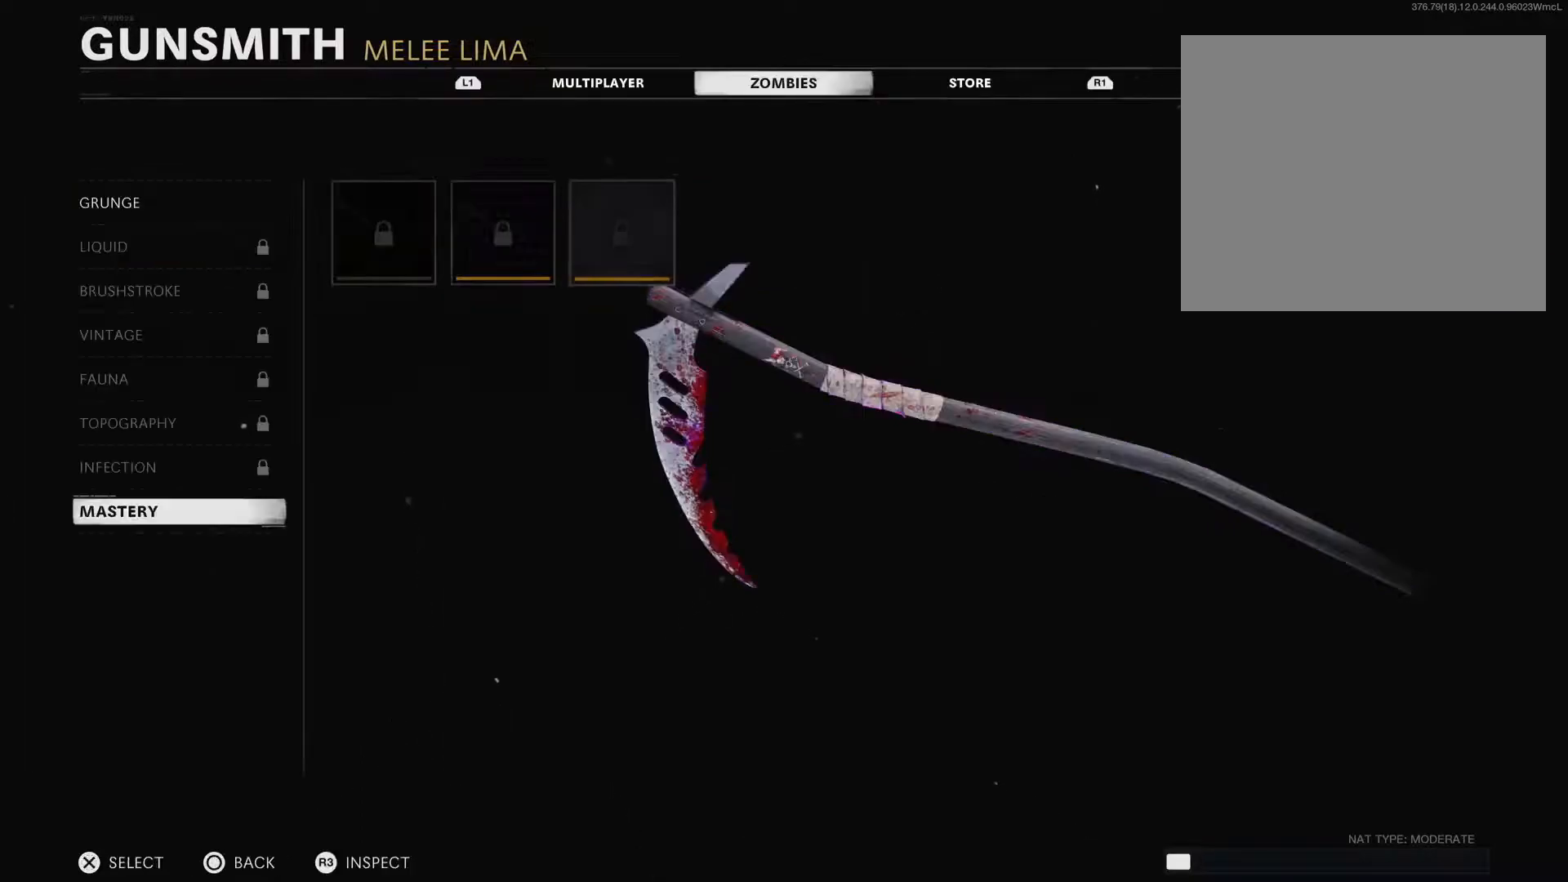
{"buttons": [], "left_stick": "center", "right_stick": "center", "events": [[200, "CIRCLE", "down"], [367, "CIRCLE", "up"]]}
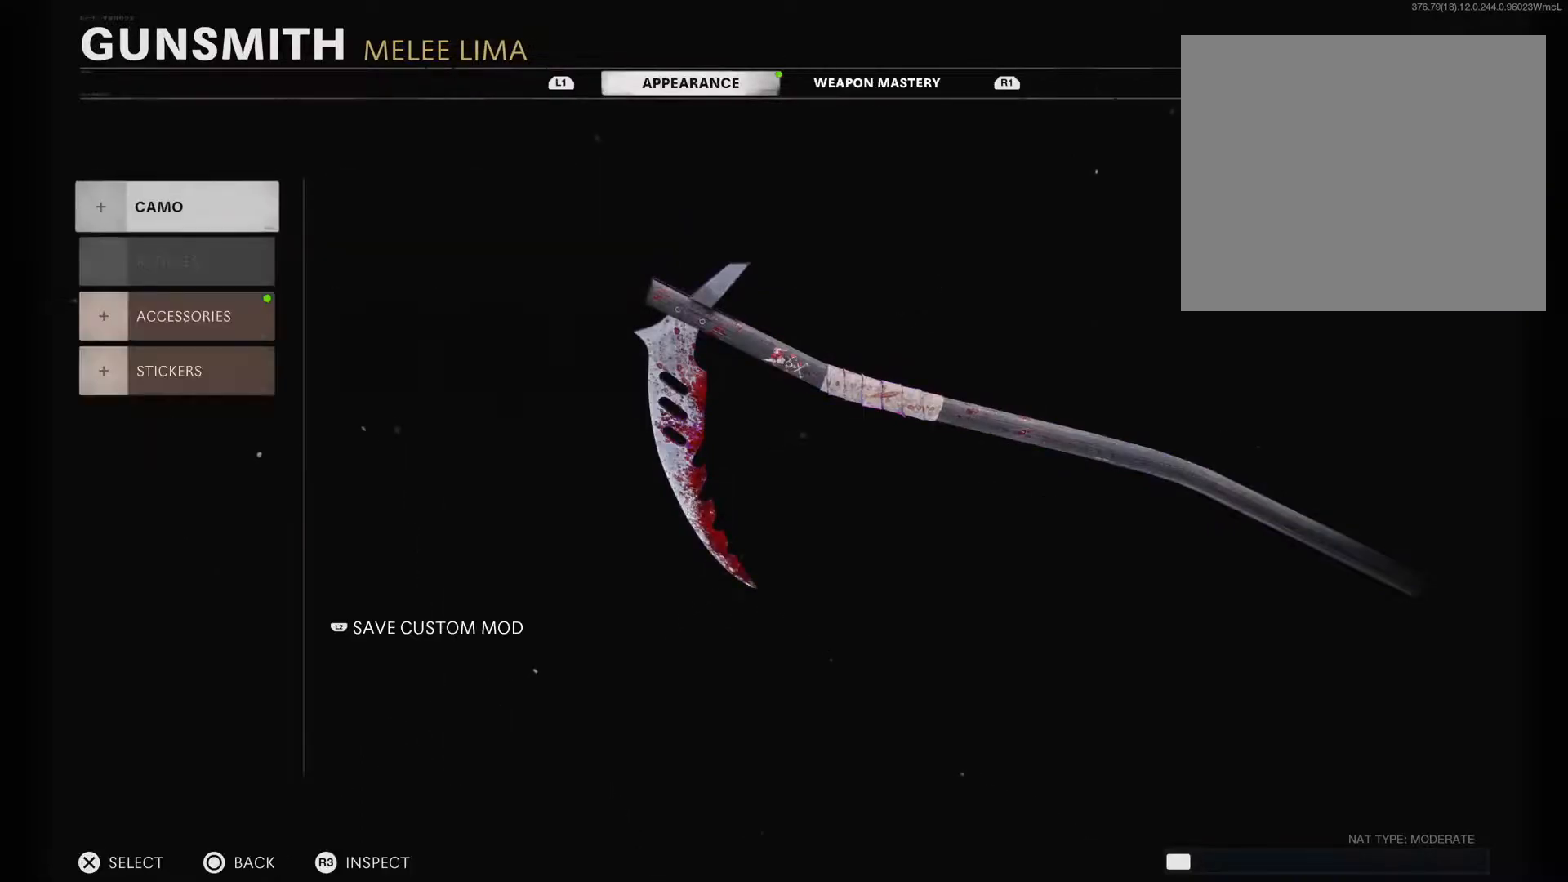
{"buttons": [], "left_stick": "center", "right_stick": "center", "events": [[84, "CIRCLE", "down"], [284, "CIRCLE", "up"]]}
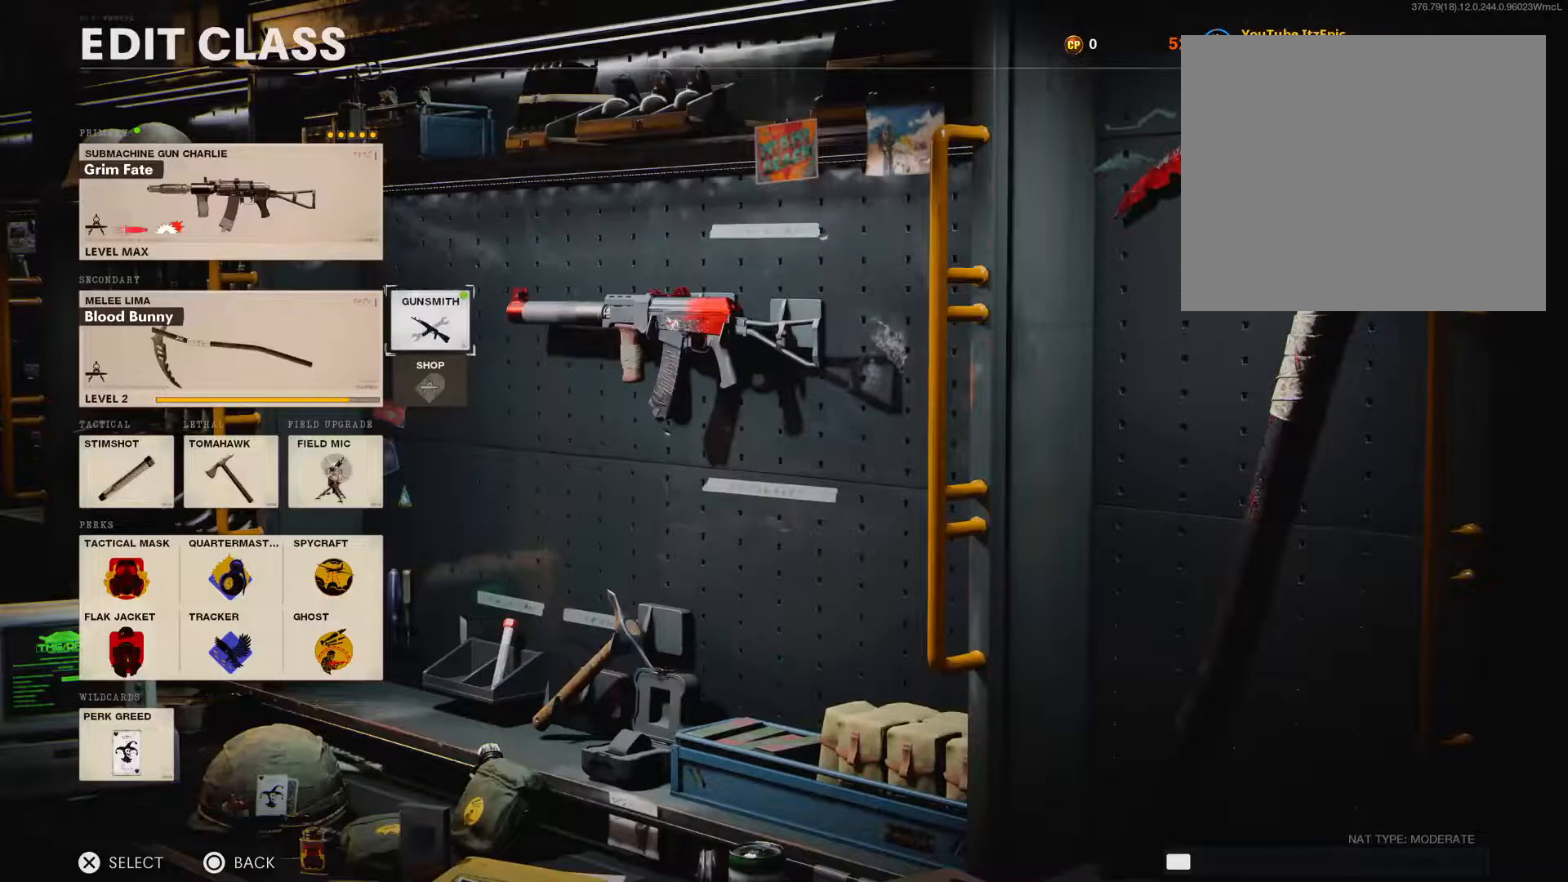
{"buttons": ["DPAD_LEFT"], "left_stick": "center", "right_stick": "center", "events": [[383, "DPAD_LEFT", "down"]]}
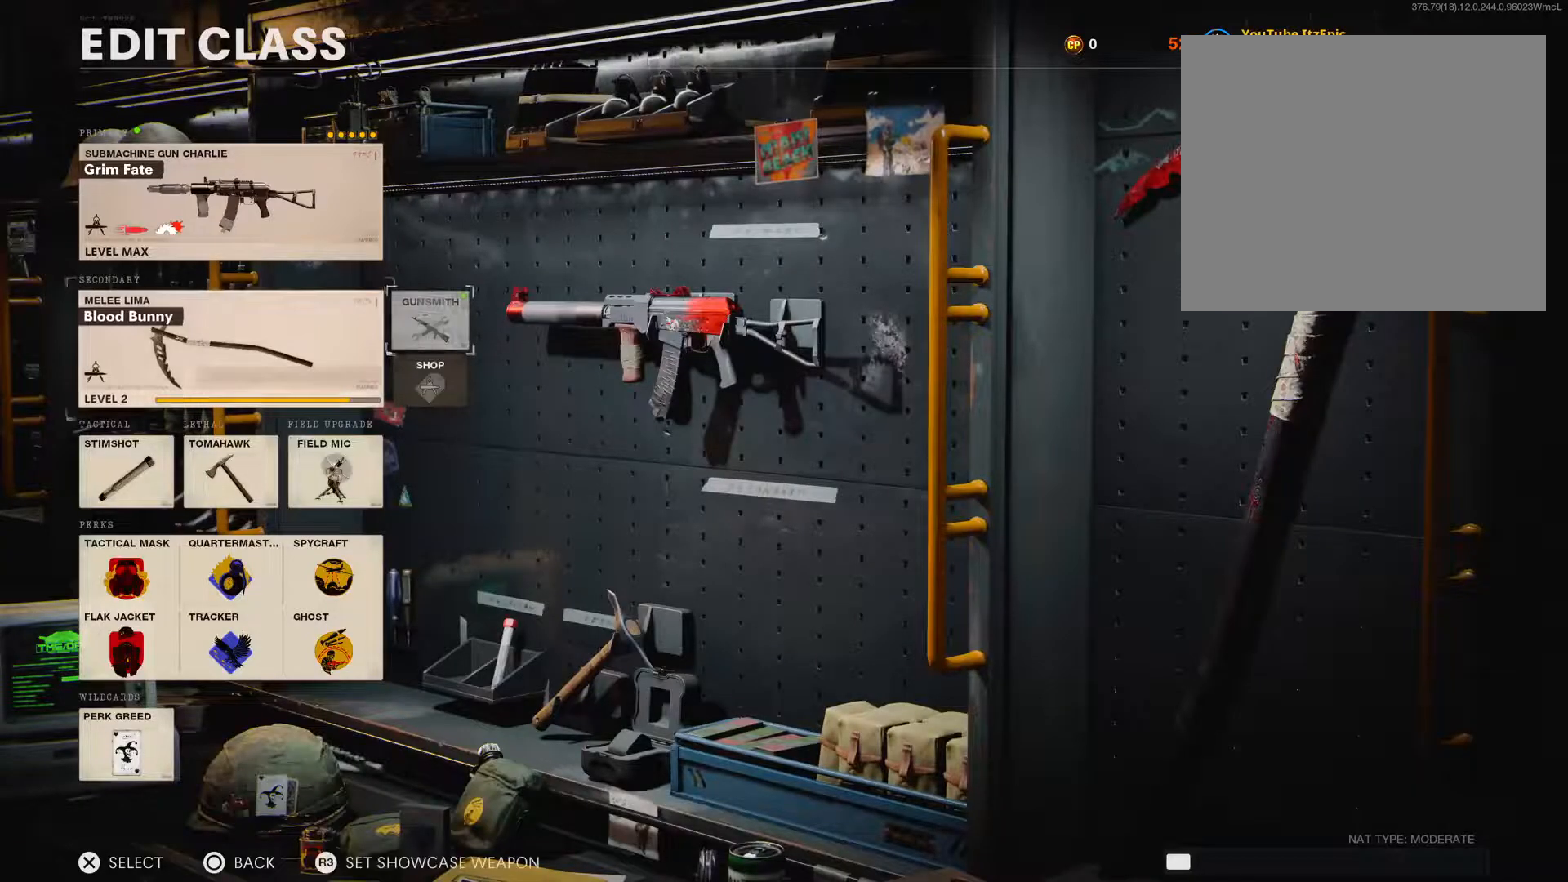
{"buttons": ["DPAD_RIGHT"], "left_stick": "center", "right_stick": "center", "events": [[34, "DPAD_LEFT", "up"], [417, "DPAD_RIGHT", "down"]]}
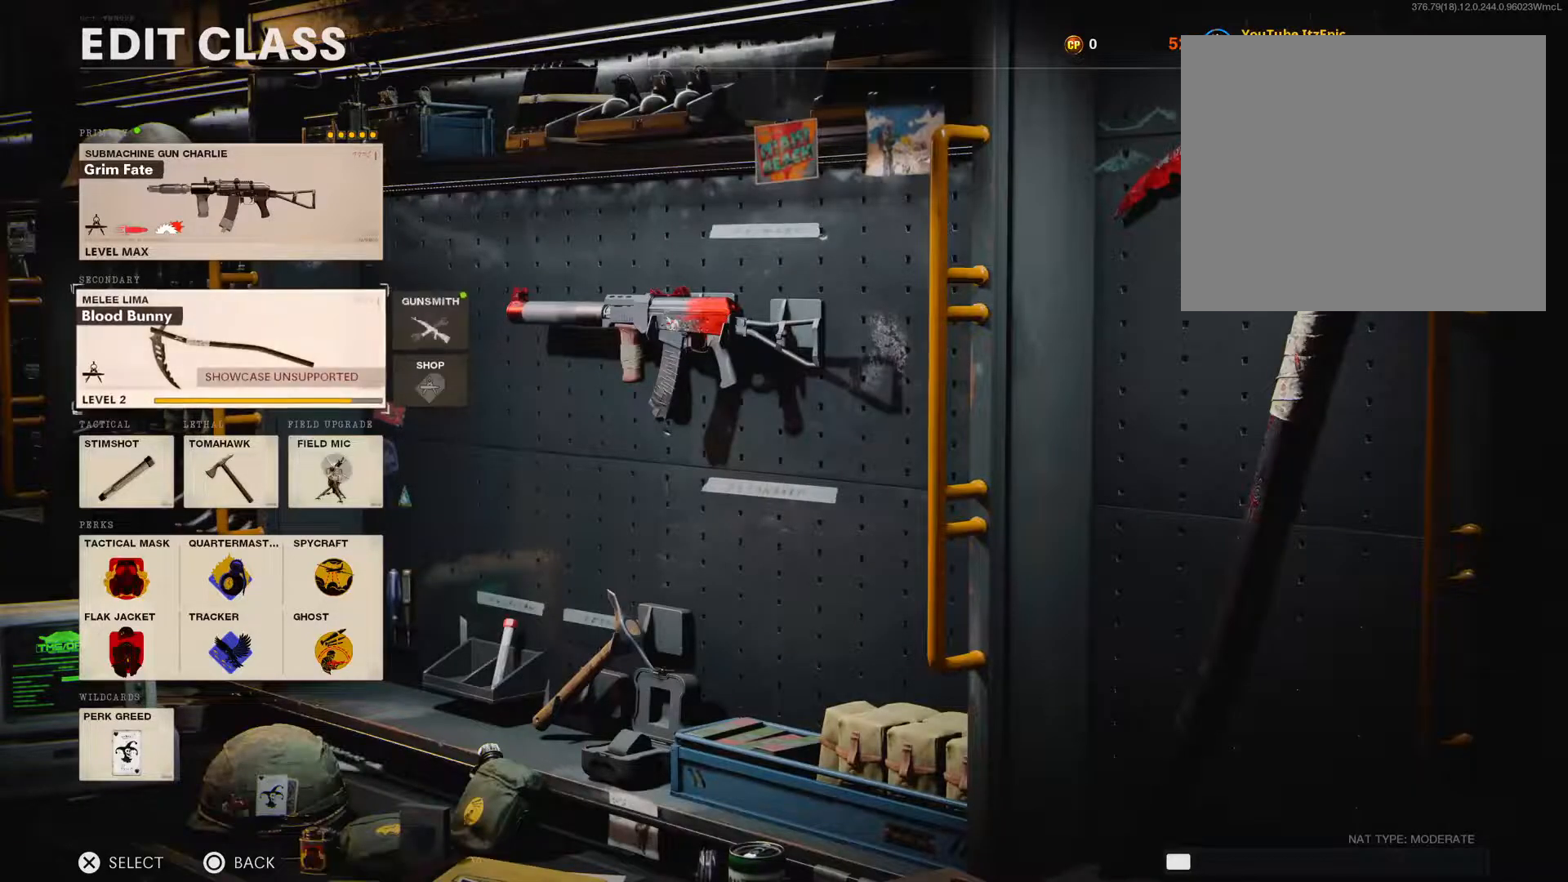
{"buttons": [], "left_stick": "center", "right_stick": "center", "events": [[33, "DPAD_RIGHT", "up"]]}